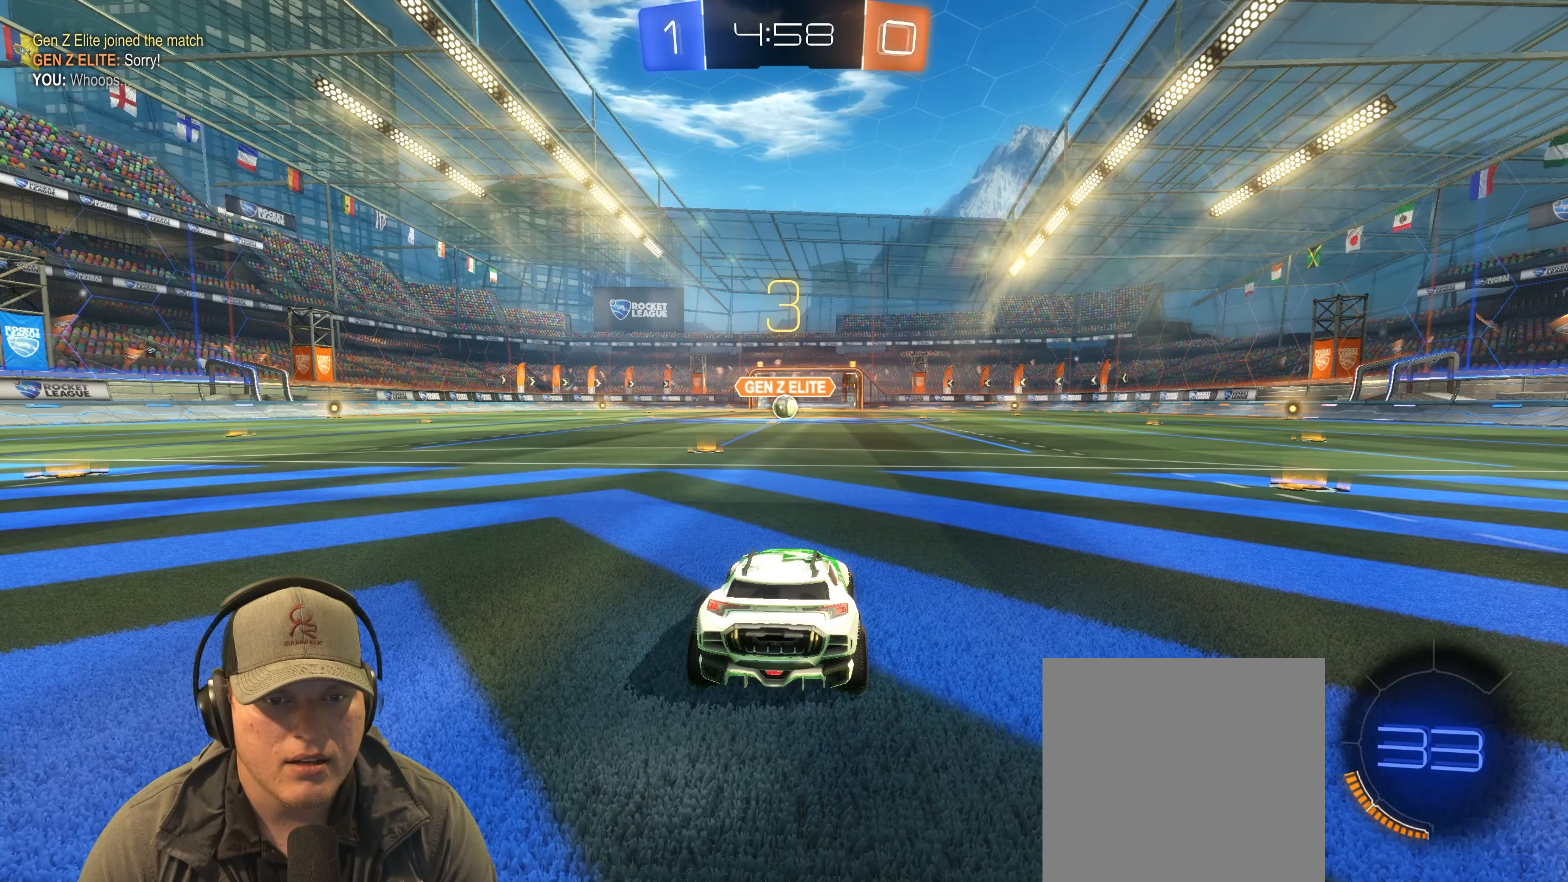
Gameplay with a controller (PlayStation layout); each line is a JSON object with the inputs held at the frame after it. "events" lists button and stick changes between this image and that frame as [ms after this image, input, new state], when the widget could be followed in between.
{"buttons": ["L2"], "left_stick": "right", "right_stick": "center", "events": [[17, "left_stick", "right"]]}
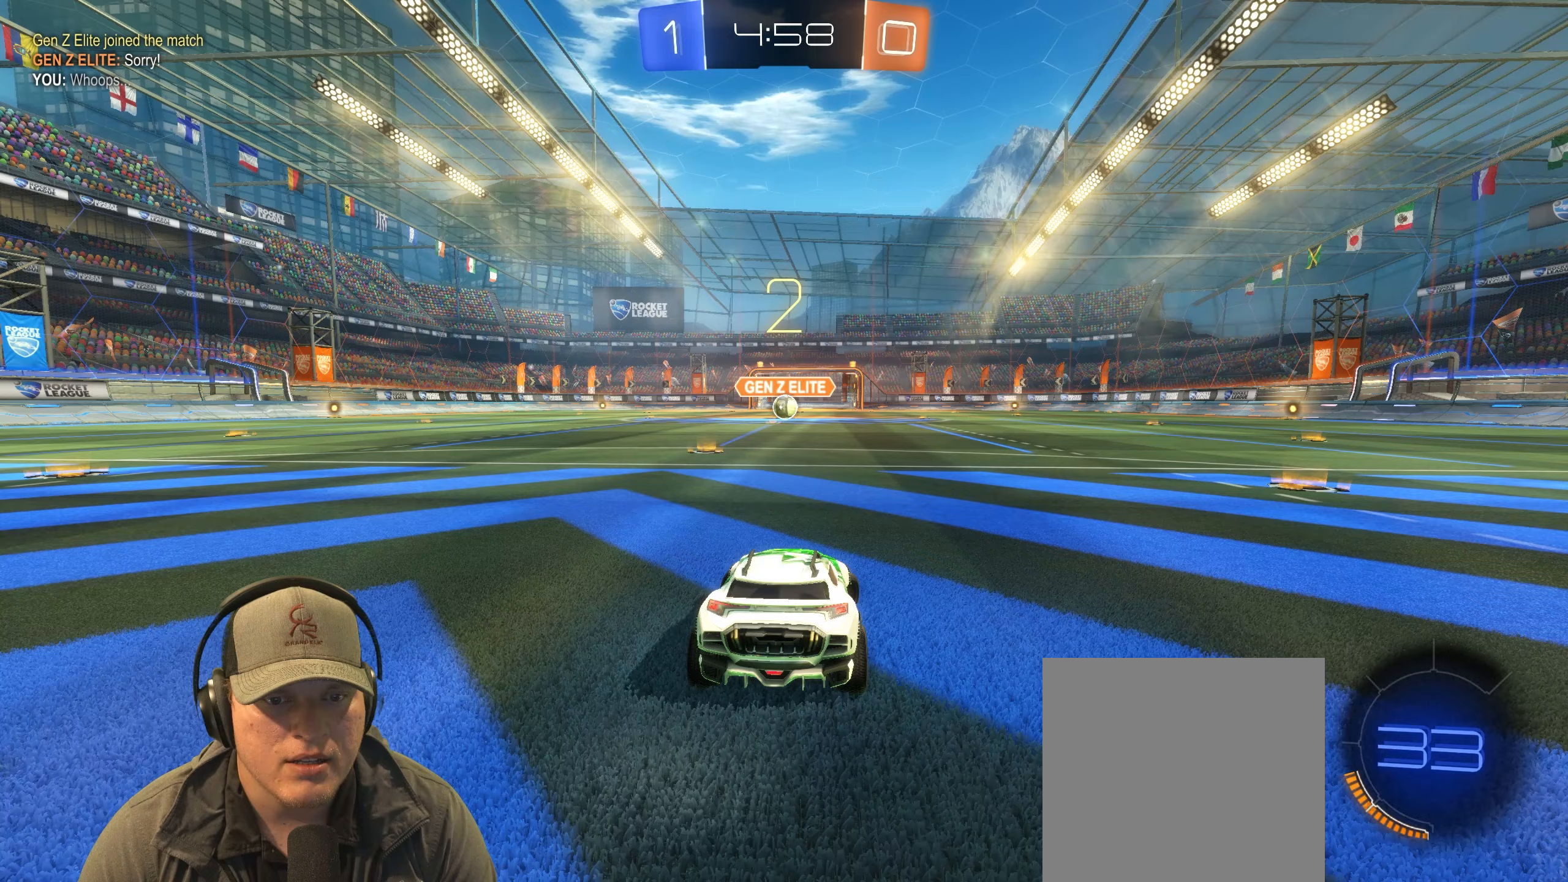
{"buttons": ["L2"], "left_stick": "left", "right_stick": "center", "events": [[267, "left_stick", "down-left"], [317, "left_stick", "left"]]}
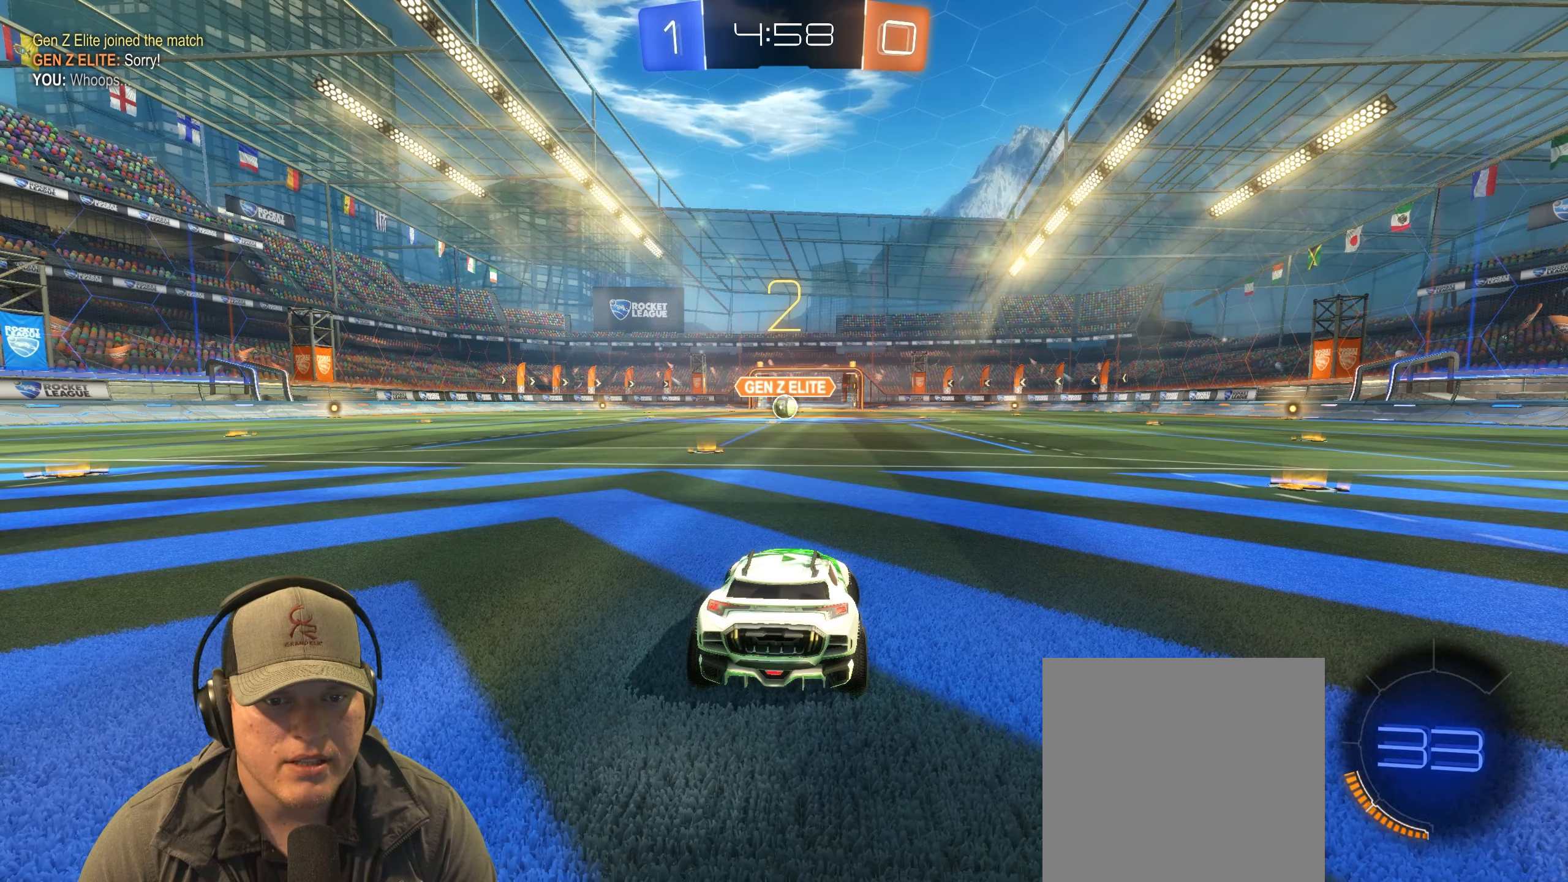
{"buttons": ["L2"], "left_stick": "left", "right_stick": "center", "events": [[83, "left_stick", "center"], [417, "left_stick", "left"]]}
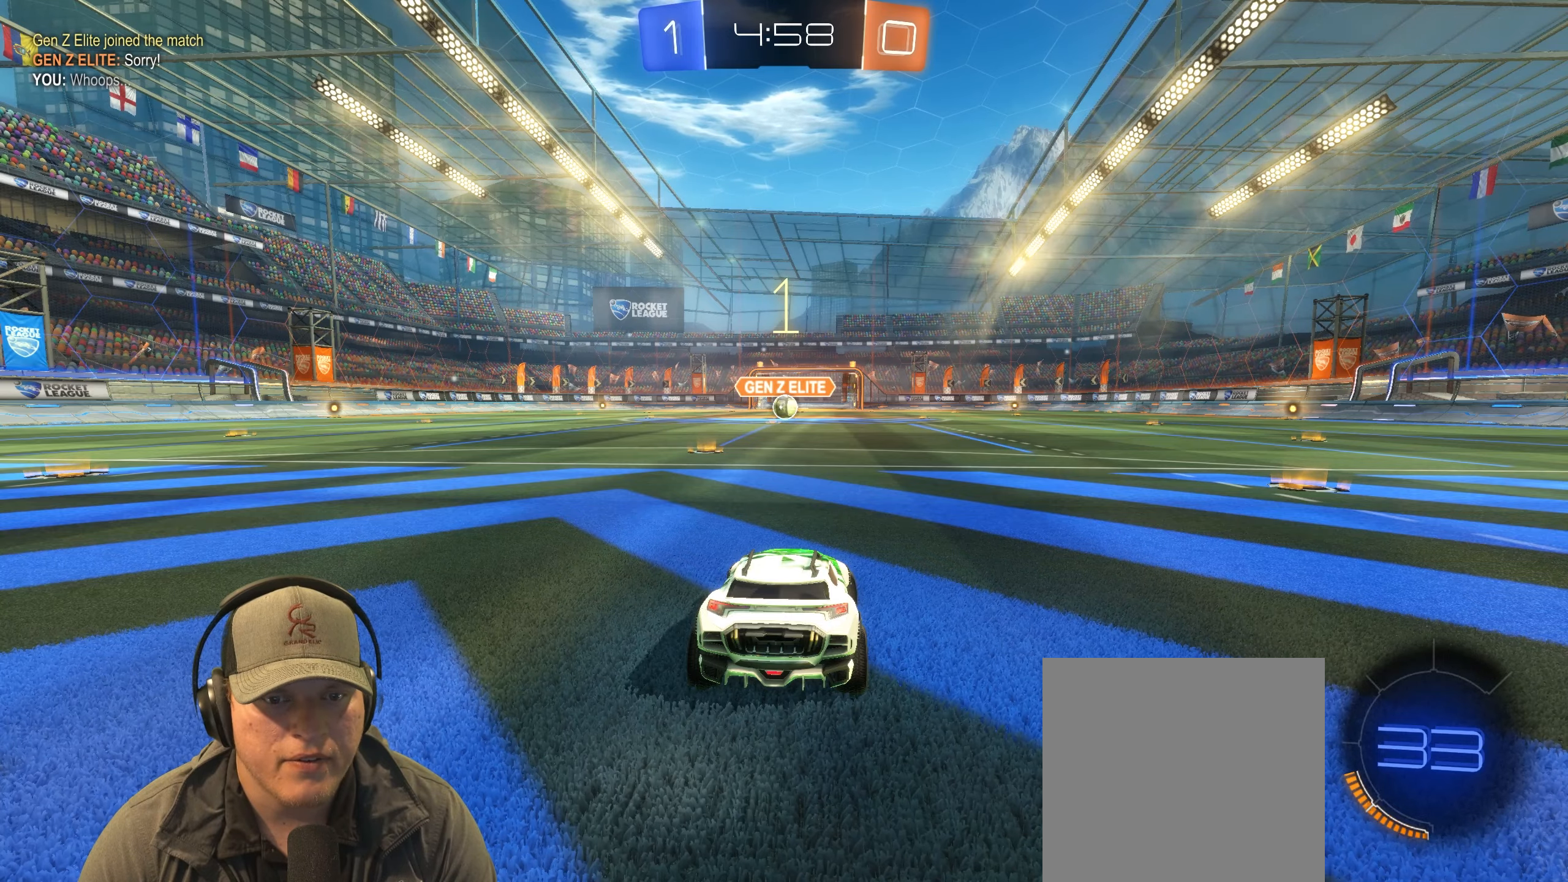
{"buttons": ["L2"], "left_stick": "down-left", "right_stick": "center", "events": [[133, "left_stick", "center"], [467, "left_stick", "down-left"]]}
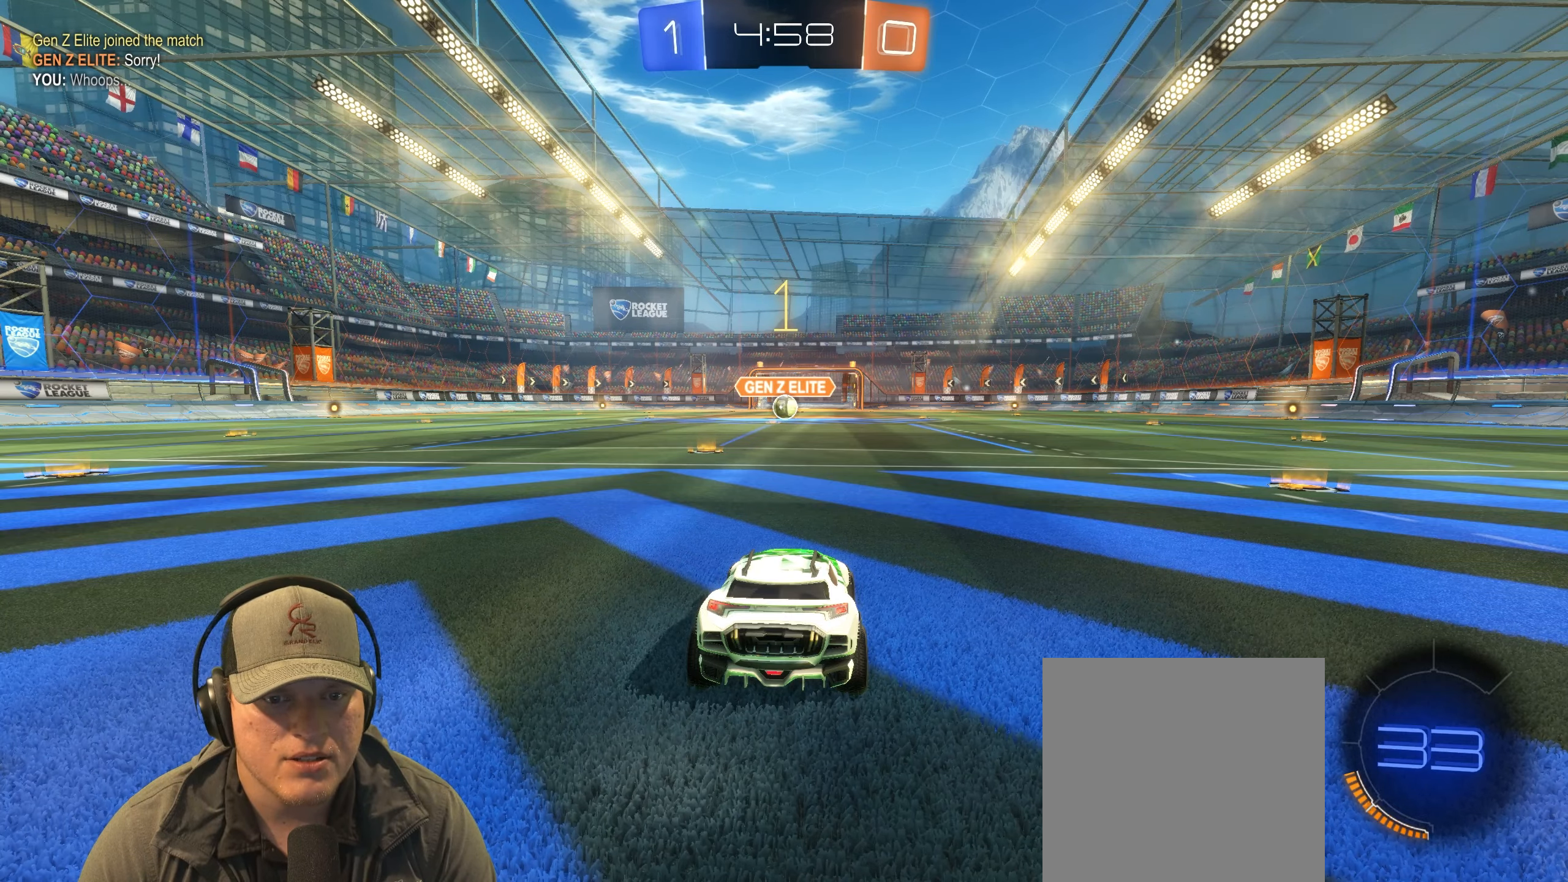
{"buttons": ["L2"], "left_stick": "down-left", "right_stick": "center", "events": []}
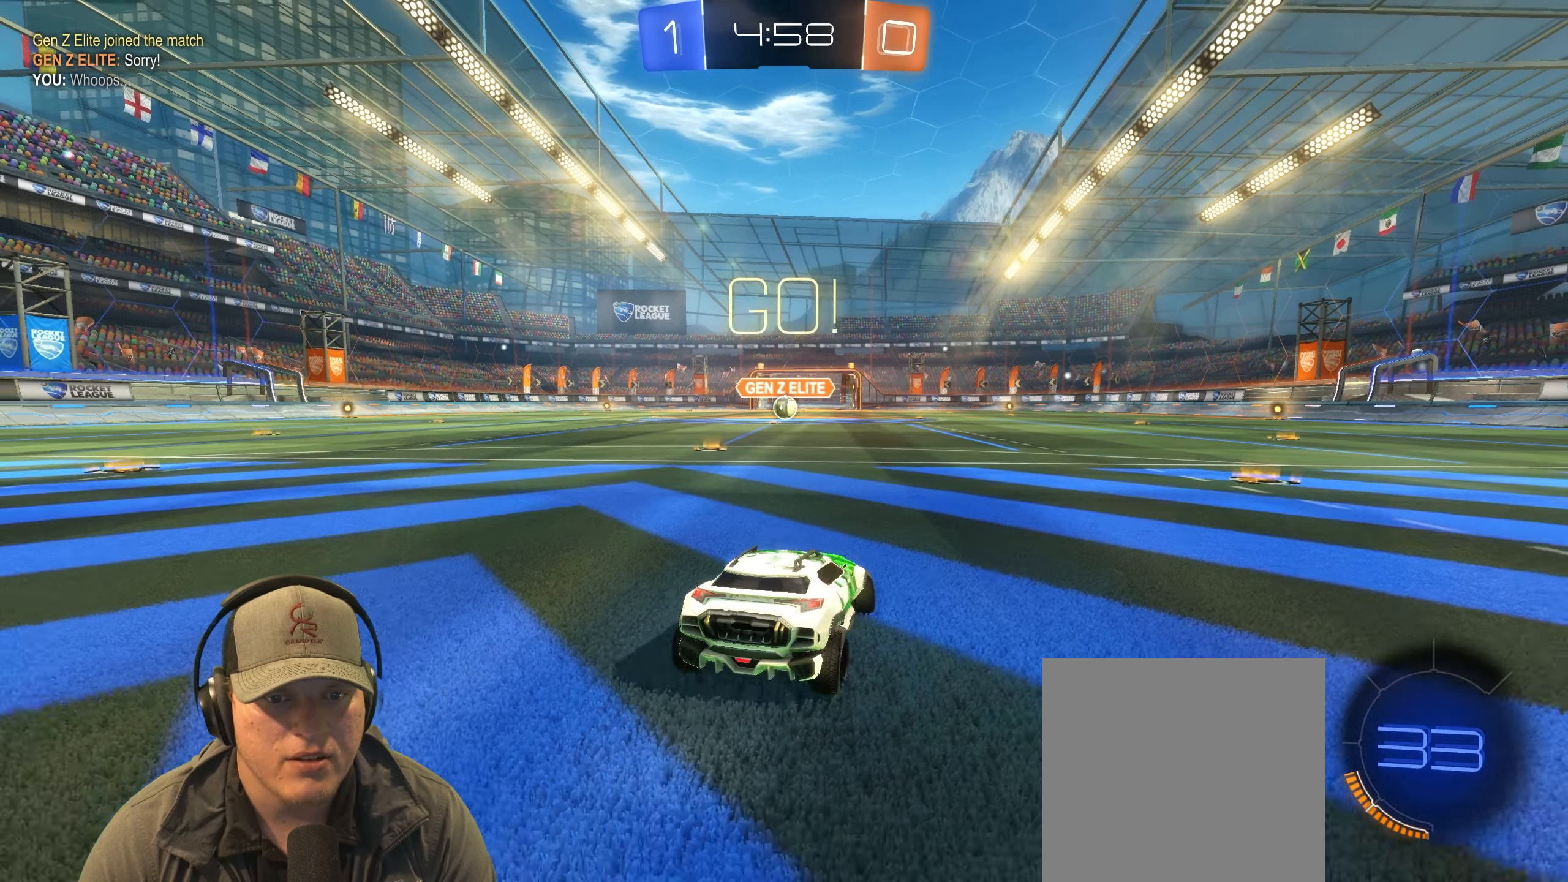
{"buttons": ["CROSS"], "left_stick": "down", "right_stick": "center", "events": [[417, "left_stick", "down"], [433, "CROSS", "down"], [450, "L2", "up"]]}
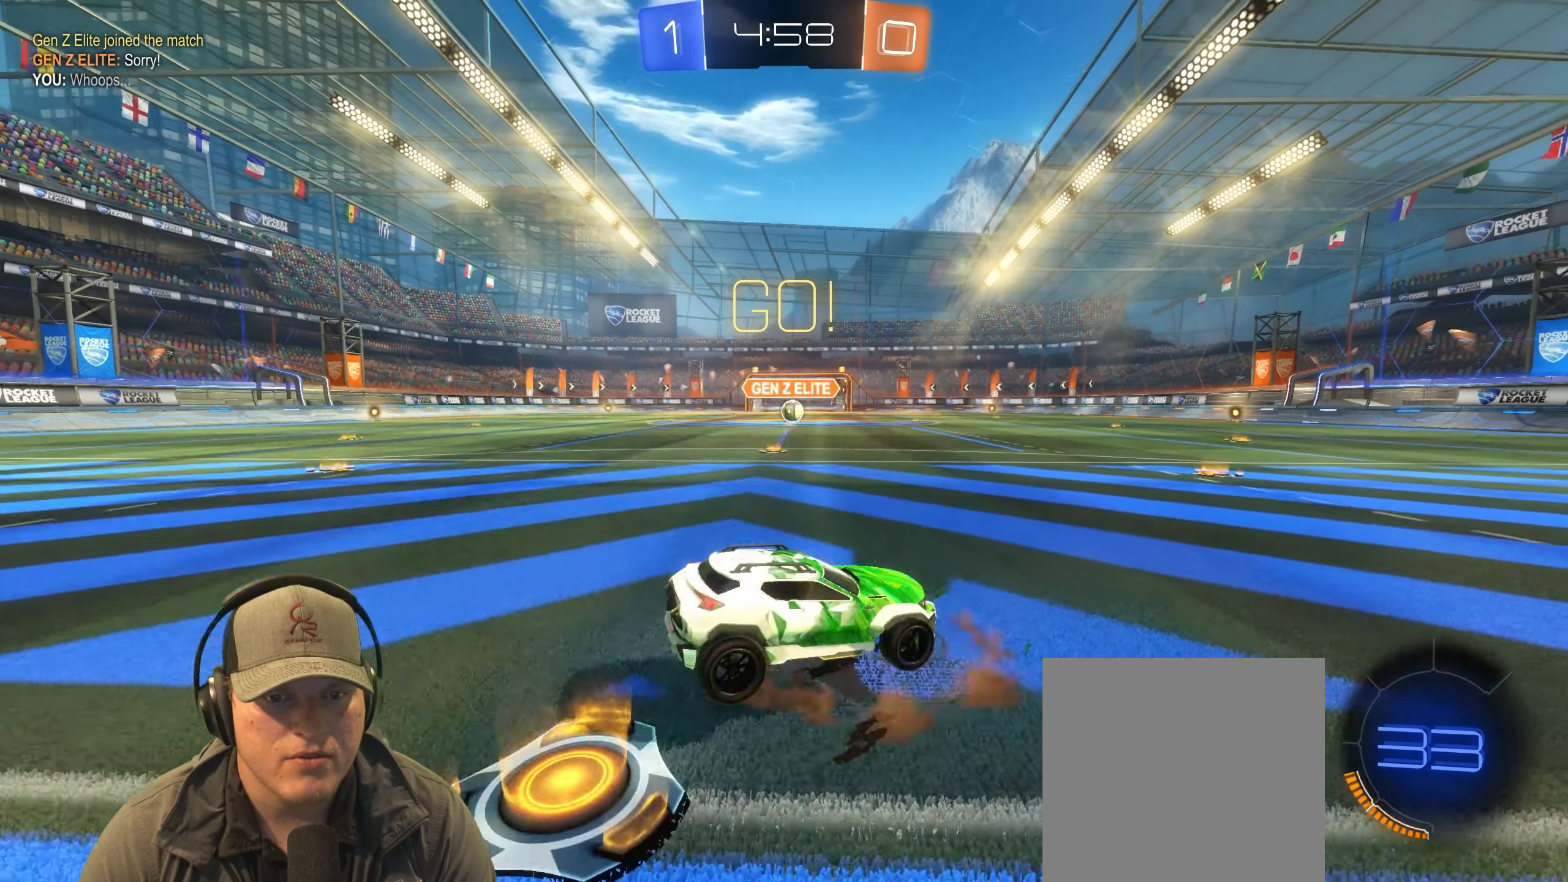
{"buttons": ["L1", "R1", "R2"], "left_stick": "up", "right_stick": "center", "events": [[200, "CROSS", "up"], [250, "R2", "down"], [267, "R1", "down"], [300, "left_stick", "up"], [333, "L1", "down"]]}
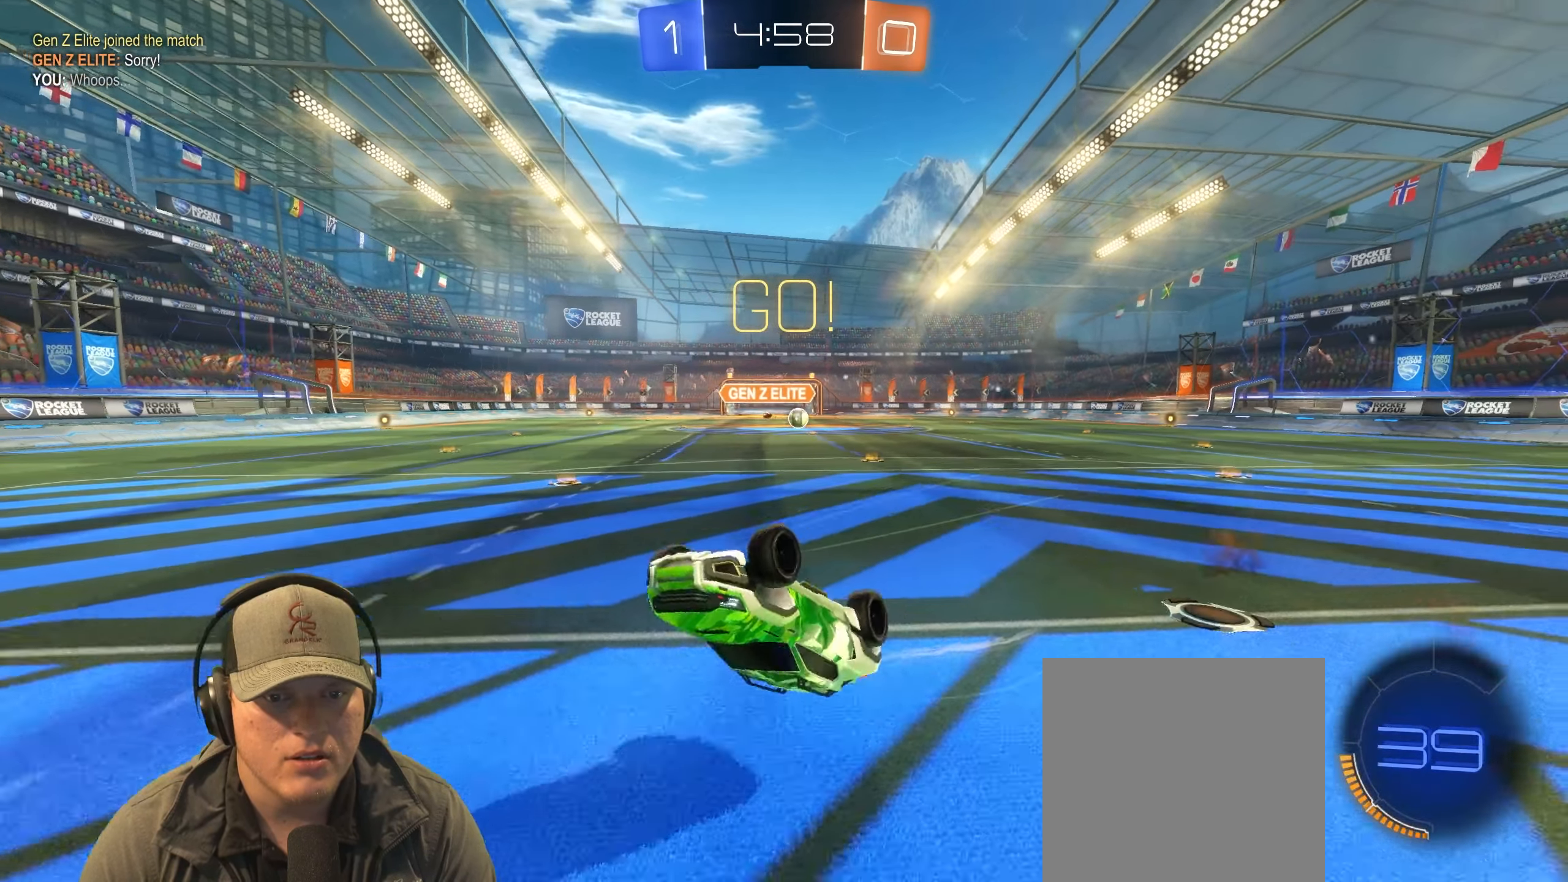
{"buttons": [], "left_stick": "up-right", "right_stick": "center", "events": [[83, "R1", "up"], [150, "R2", "up"], [283, "L1", "up"], [283, "left_stick", "up-right"]]}
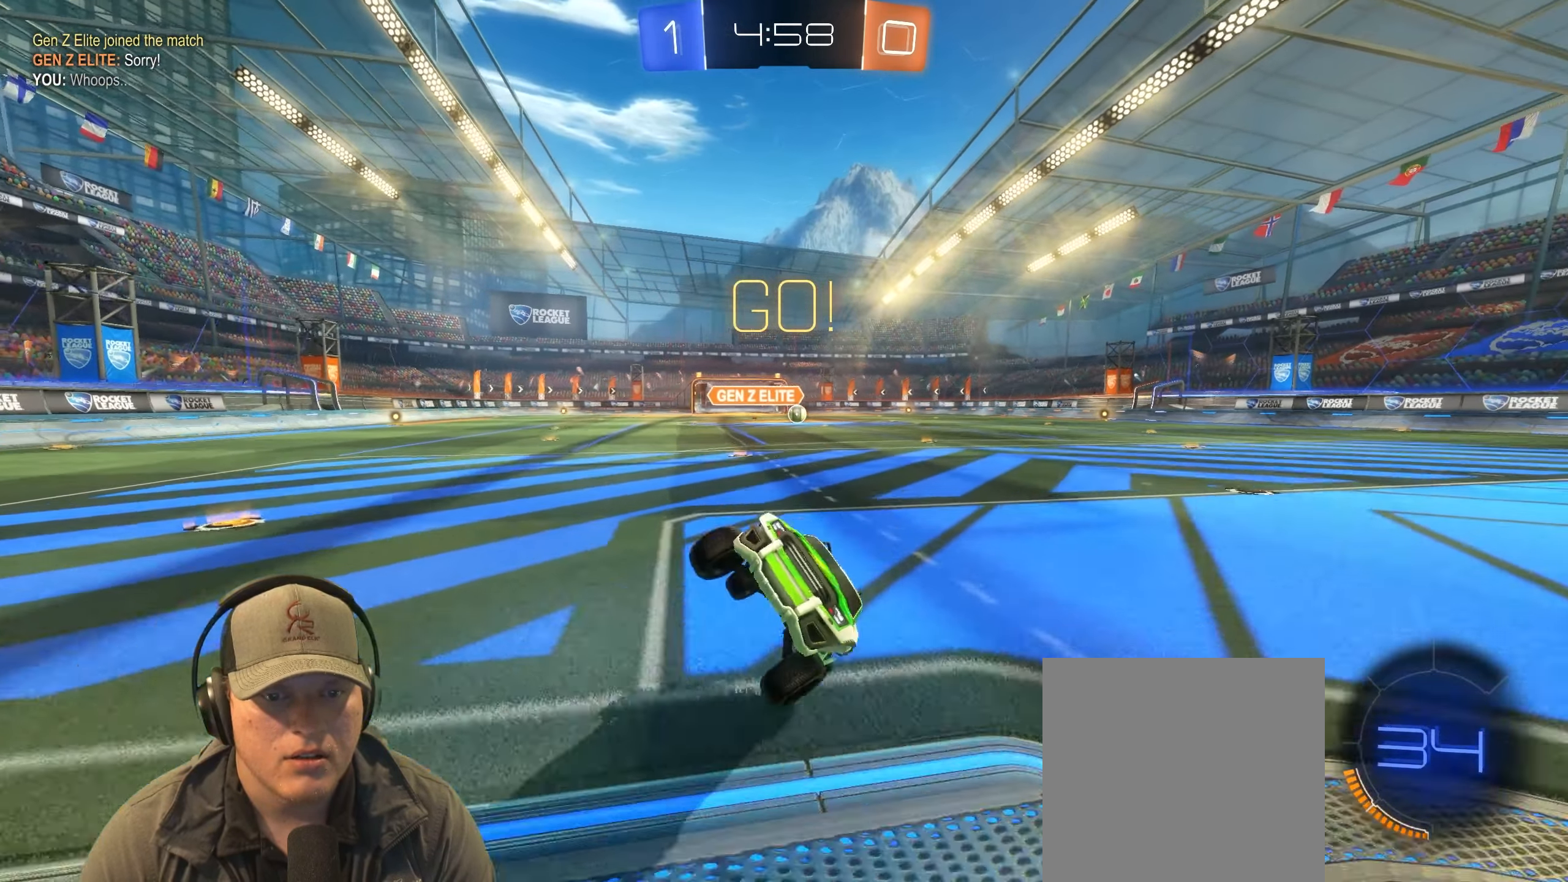
{"buttons": ["R2"], "left_stick": "up-right", "right_stick": "center", "events": [[183, "R2", "down"]]}
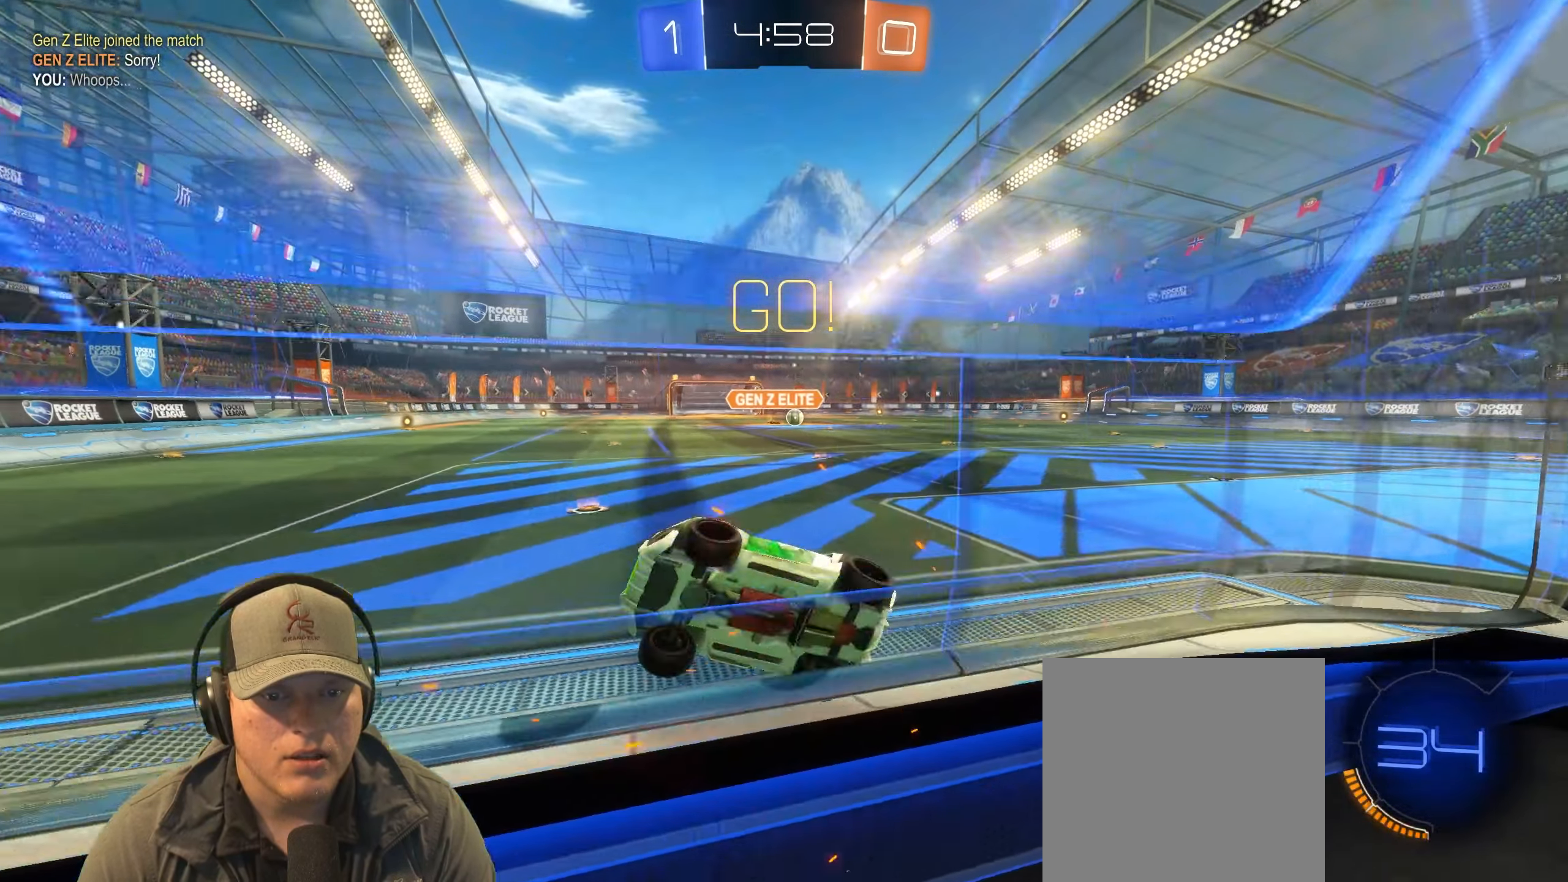
{"buttons": ["R1", "R2"], "left_stick": "center", "right_stick": "center", "events": [[150, "left_stick", "right"], [467, "R1", "down"], [467, "left_stick", "center"]]}
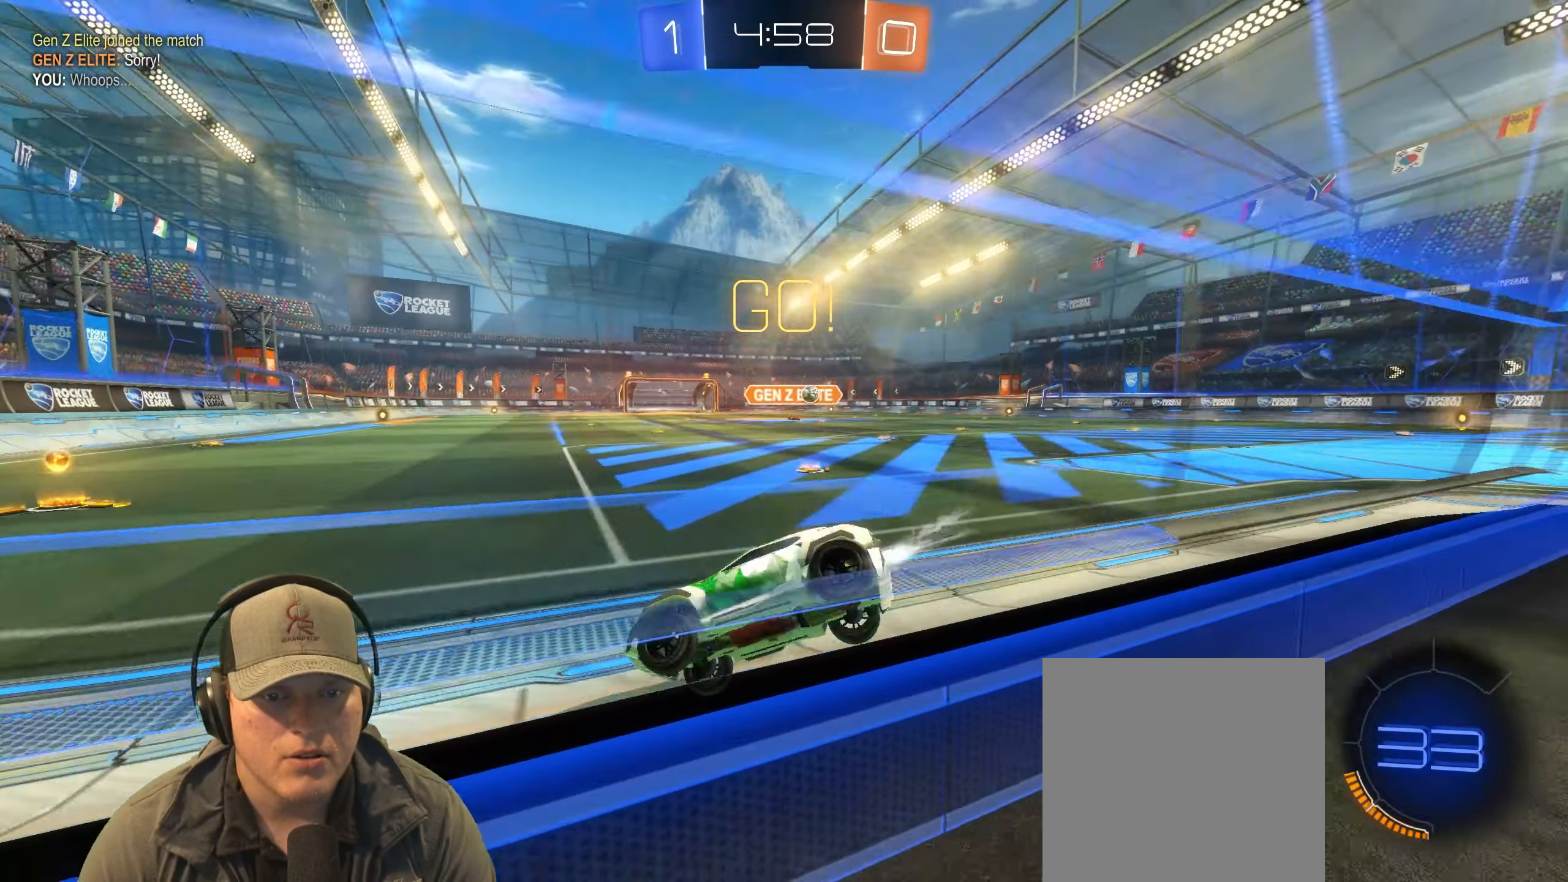
{"buttons": ["R1", "R2"], "left_stick": "center", "right_stick": "center", "events": [[67, "left_stick", "right"], [483, "left_stick", "center"]]}
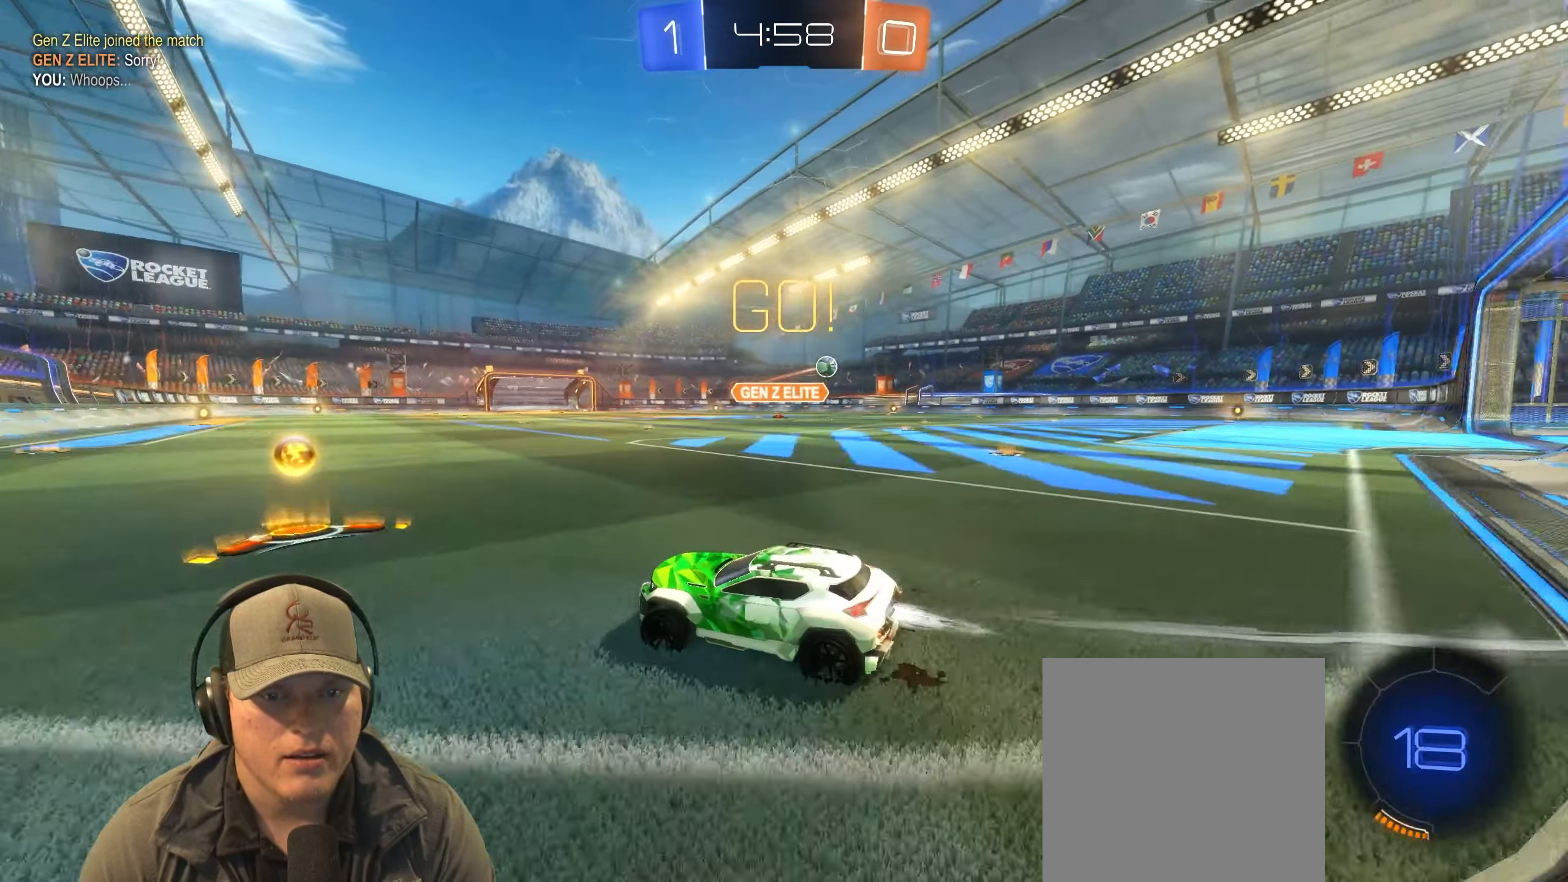
{"buttons": ["R2"], "left_stick": "right", "right_stick": "center", "events": [[50, "R1", "up"], [83, "left_stick", "right"], [167, "L1", "down"], [300, "L1", "up"]]}
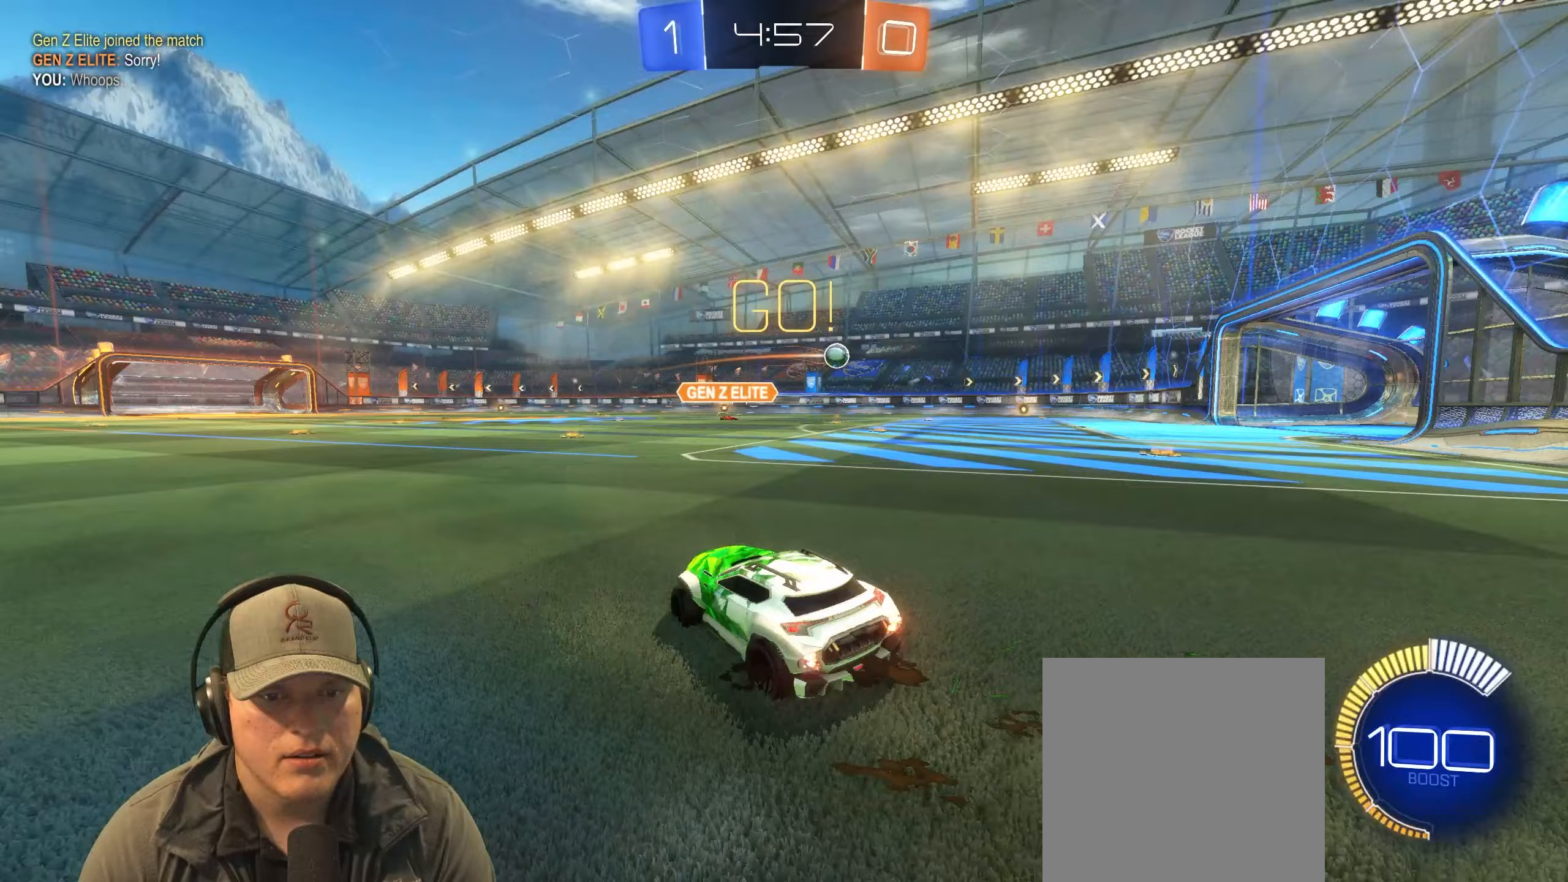
{"buttons": ["R2"], "left_stick": "right", "right_stick": "center", "events": []}
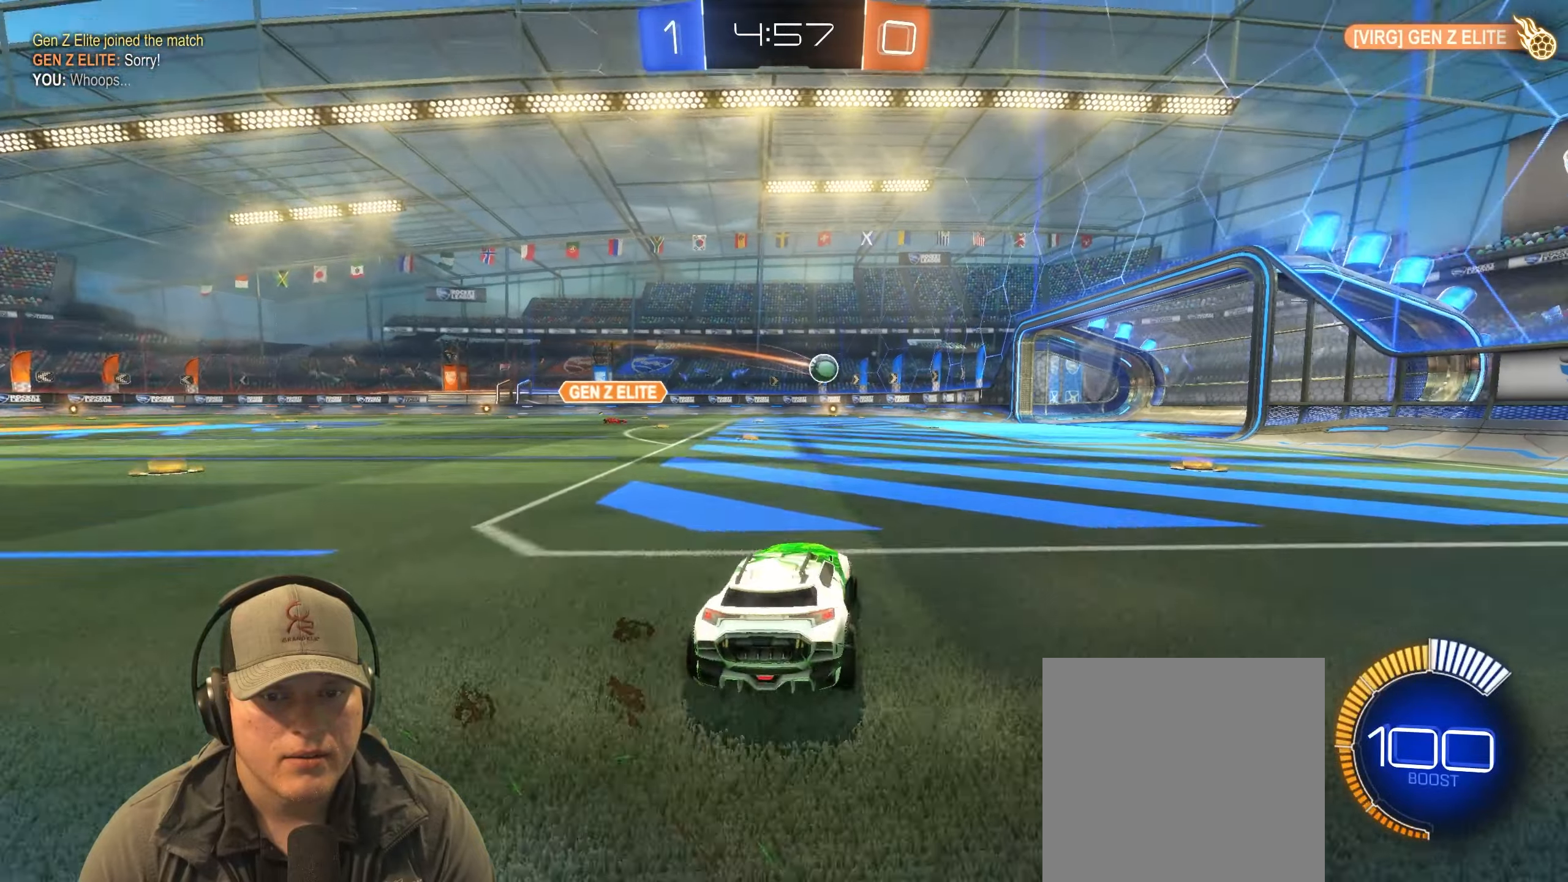
{"buttons": ["R2"], "left_stick": "right", "right_stick": "center", "events": []}
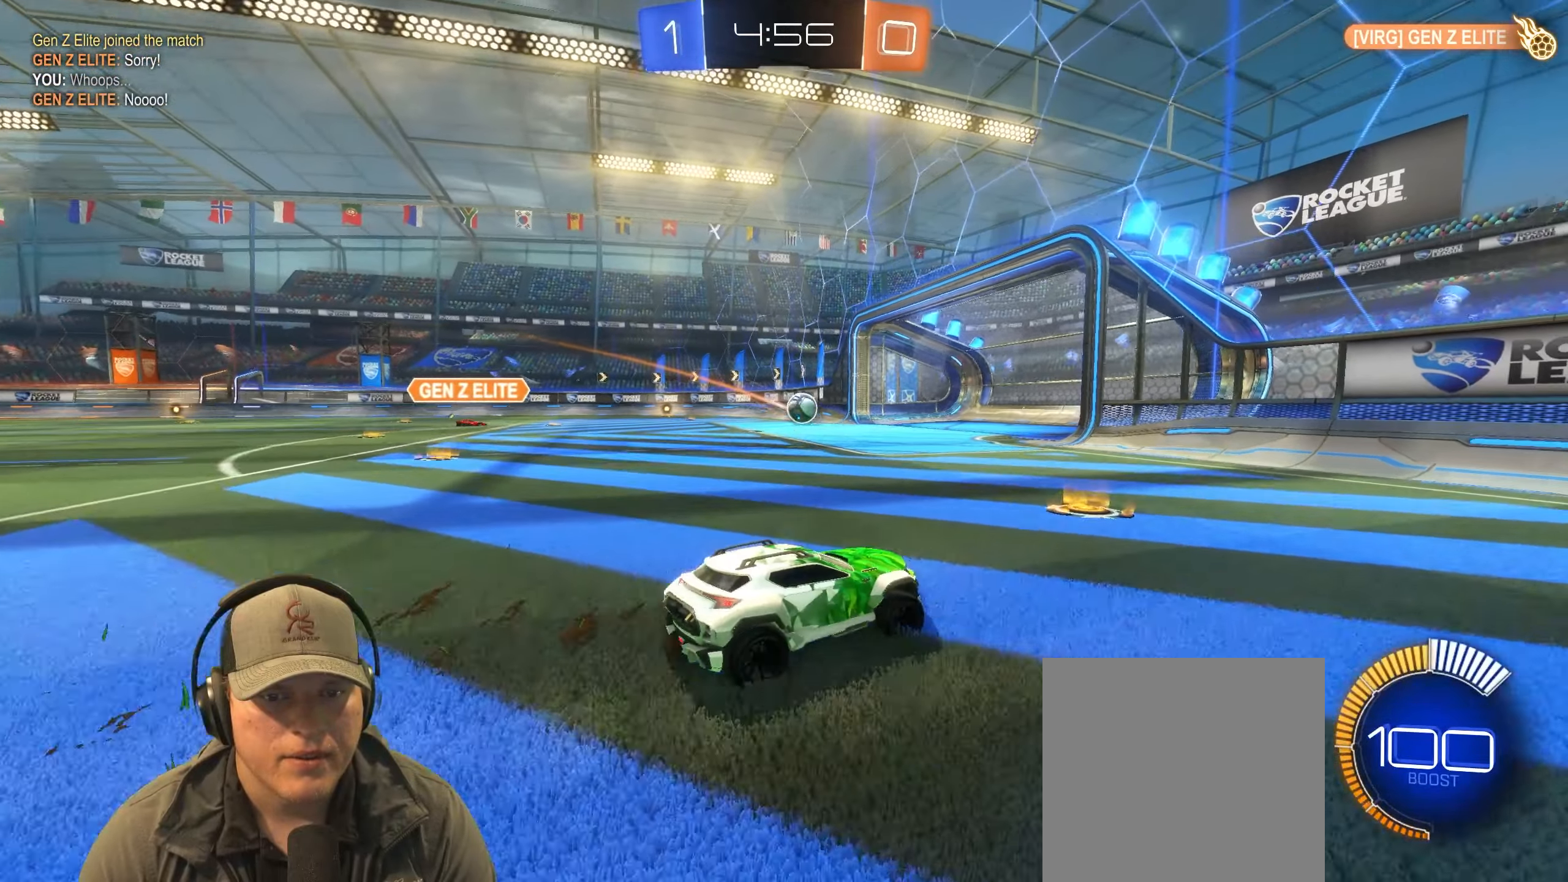
{"buttons": ["R2"], "left_stick": "left", "right_stick": "center", "events": [[67, "left_stick", "center"], [283, "left_stick", "right"], [417, "left_stick", "center"], [500, "left_stick", "left"]]}
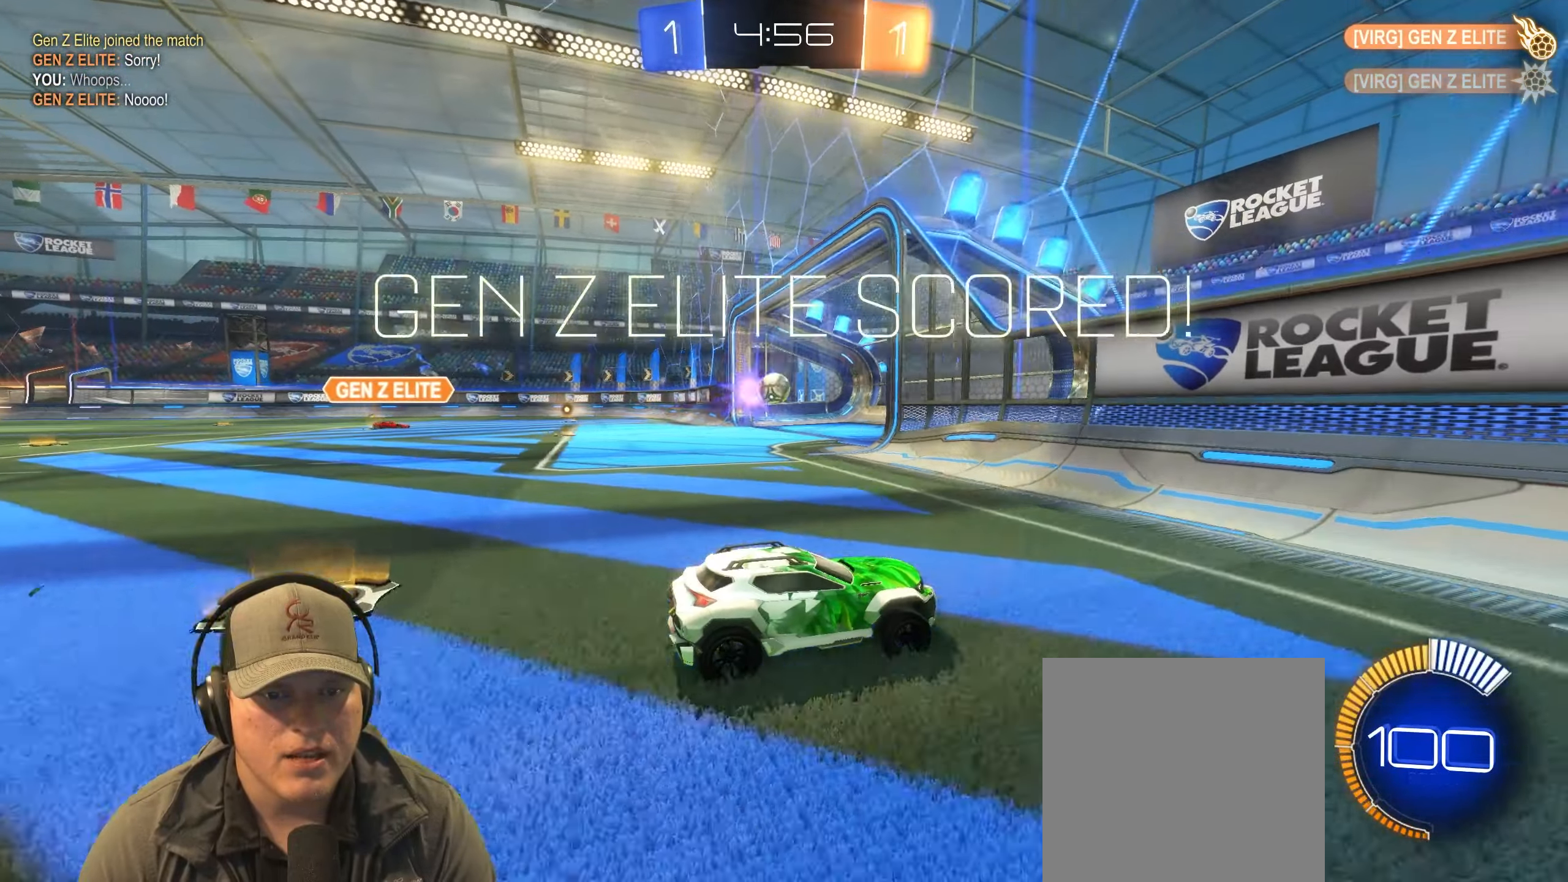
{"buttons": ["R2"], "left_stick": "center", "right_stick": "center", "events": [[300, "left_stick", "center"]]}
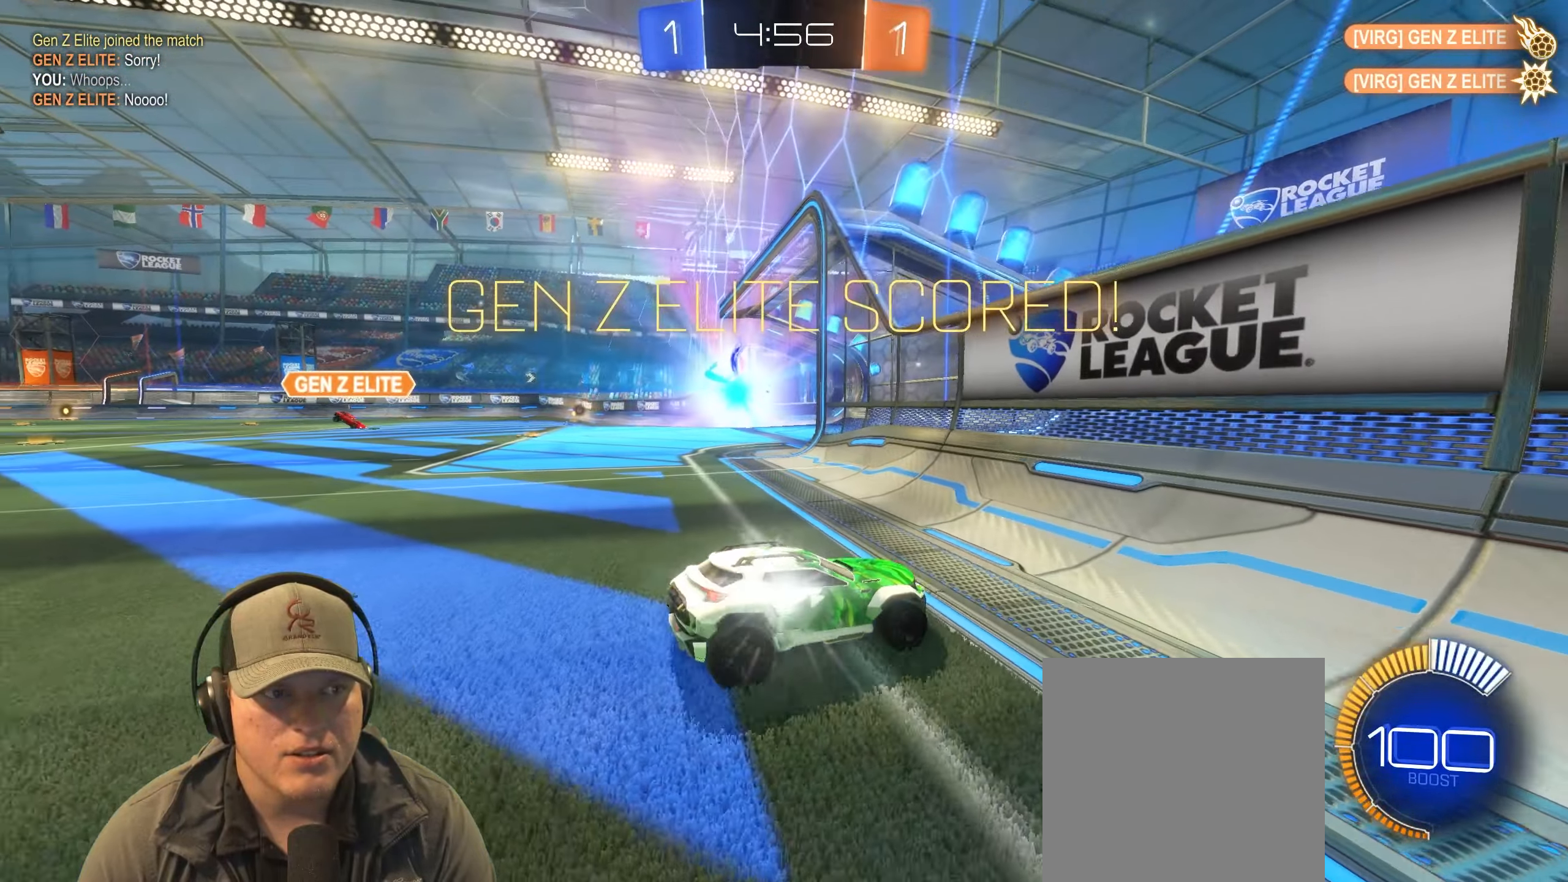
{"buttons": ["CROSS", "L1"], "left_stick": "down", "right_stick": "center", "events": [[283, "left_stick", "down-left"], [433, "CROSS", "down"], [450, "R2", "up"], [483, "L1", "down"], [483, "left_stick", "down"]]}
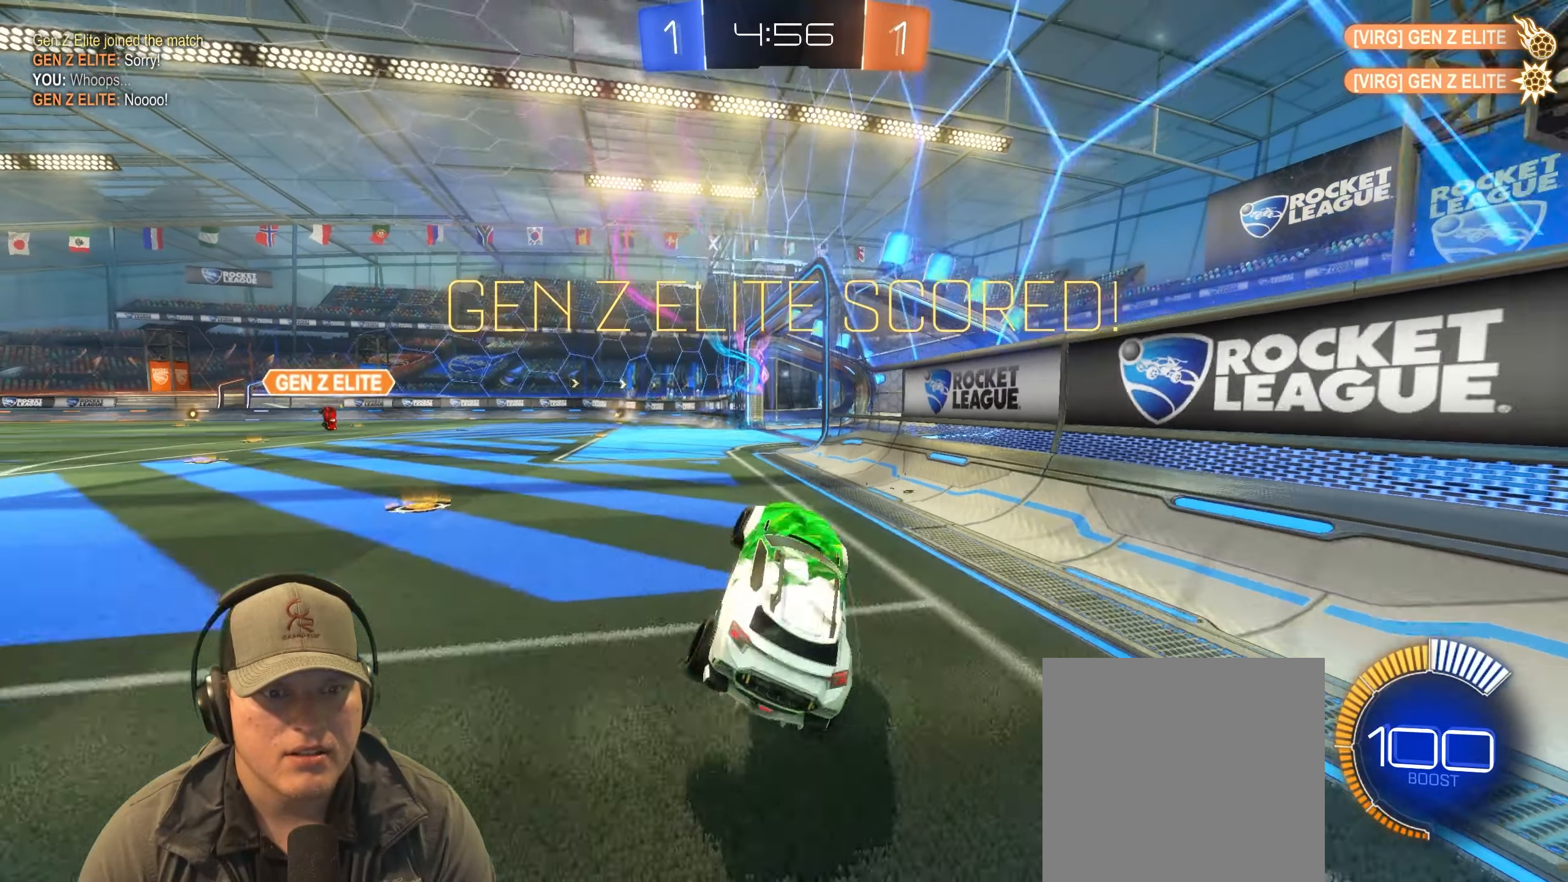
{"buttons": ["L1"], "left_stick": "up-left", "right_stick": "center", "events": [[67, "CROSS", "up"], [283, "left_stick", "up-left"]]}
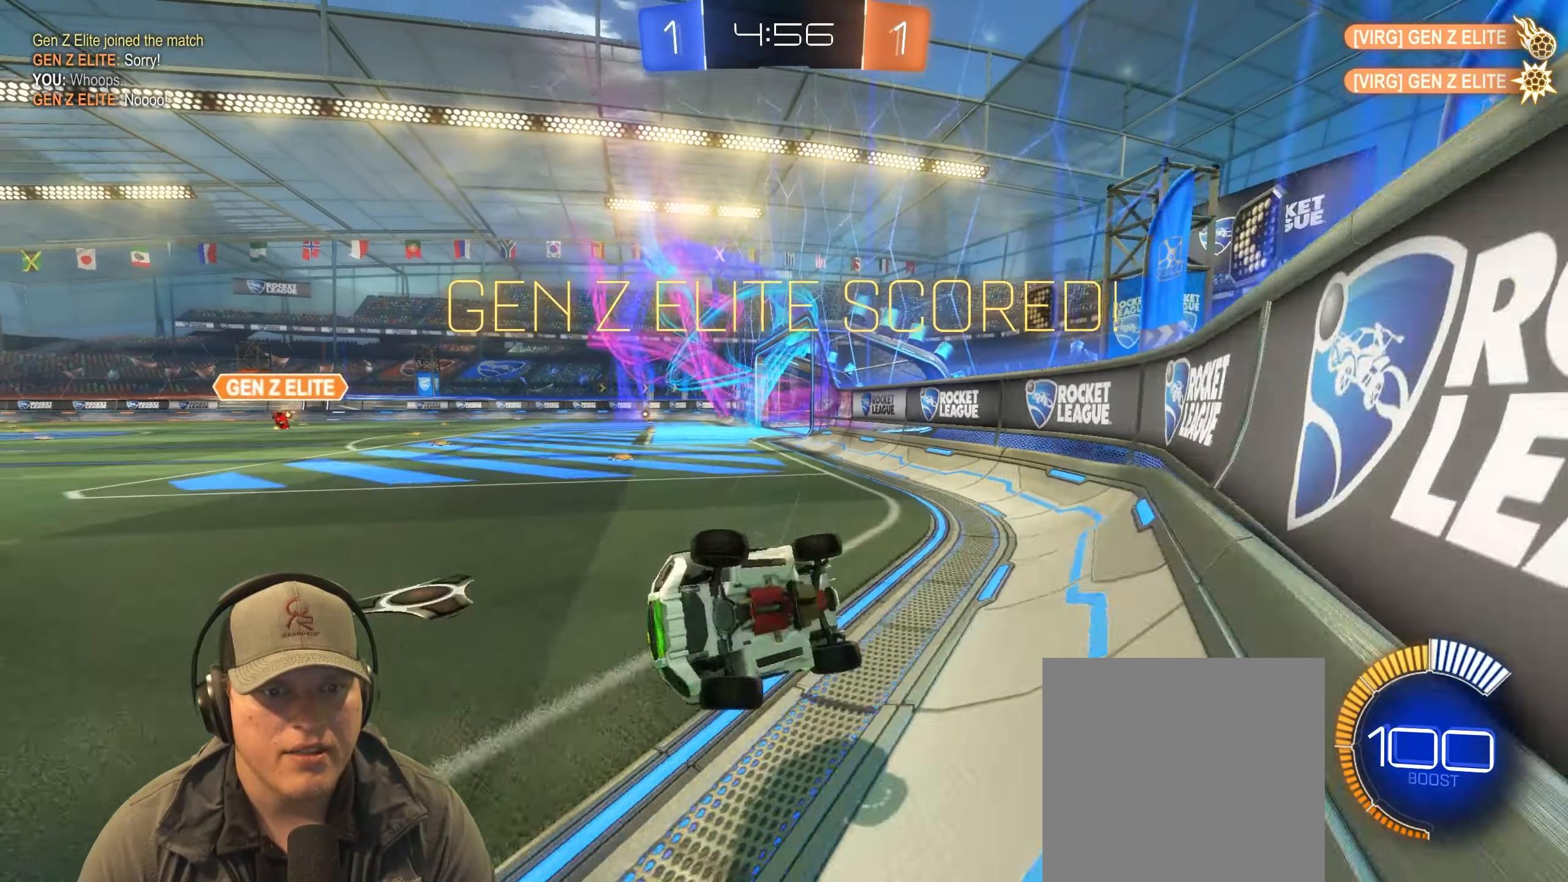
{"buttons": ["R2"], "left_stick": "left", "right_stick": "center", "events": [[83, "R2", "down"], [133, "L1", "up"], [250, "left_stick", "left"]]}
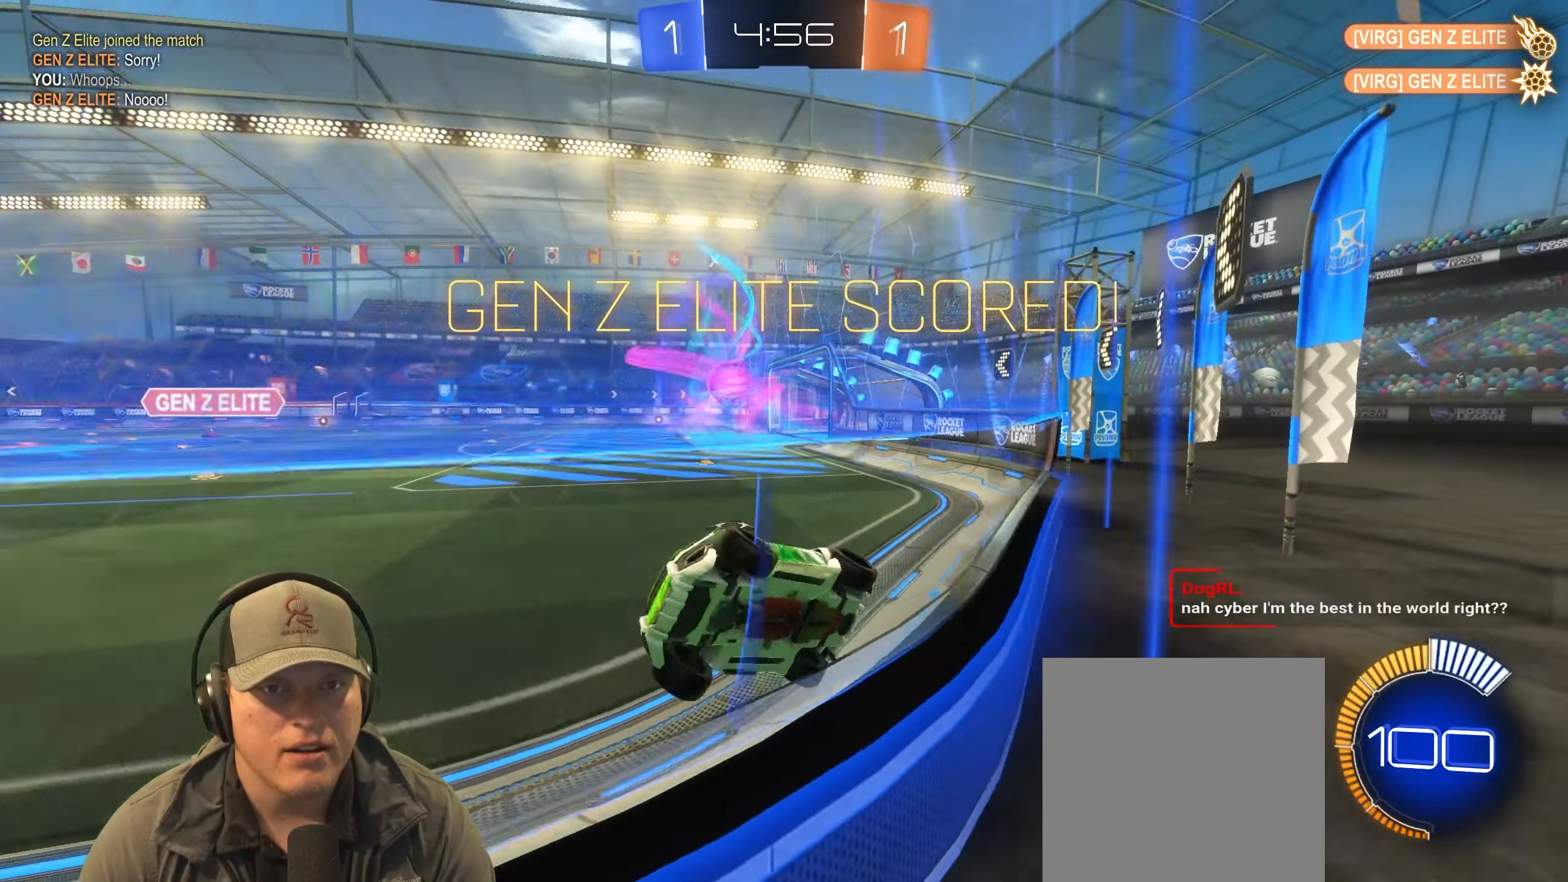
{"buttons": ["L1", "R2"], "left_stick": "left", "right_stick": "center", "events": [[50, "L1", "down"]]}
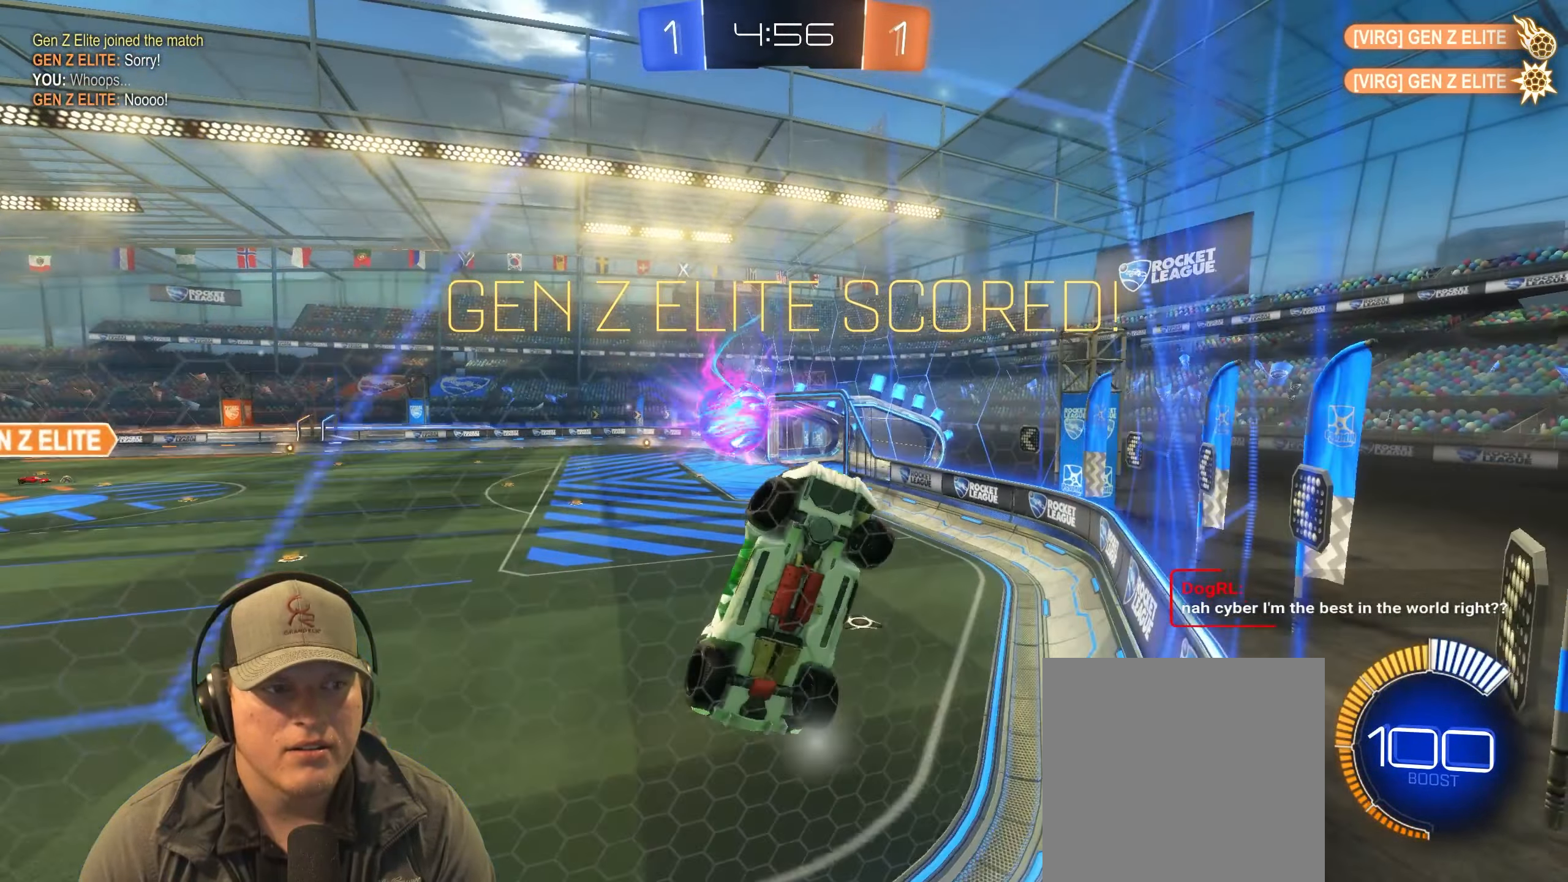
{"buttons": ["R1", "R2"], "left_stick": "left", "right_stick": "center", "events": [[67, "L1", "up"], [483, "R1", "down"]]}
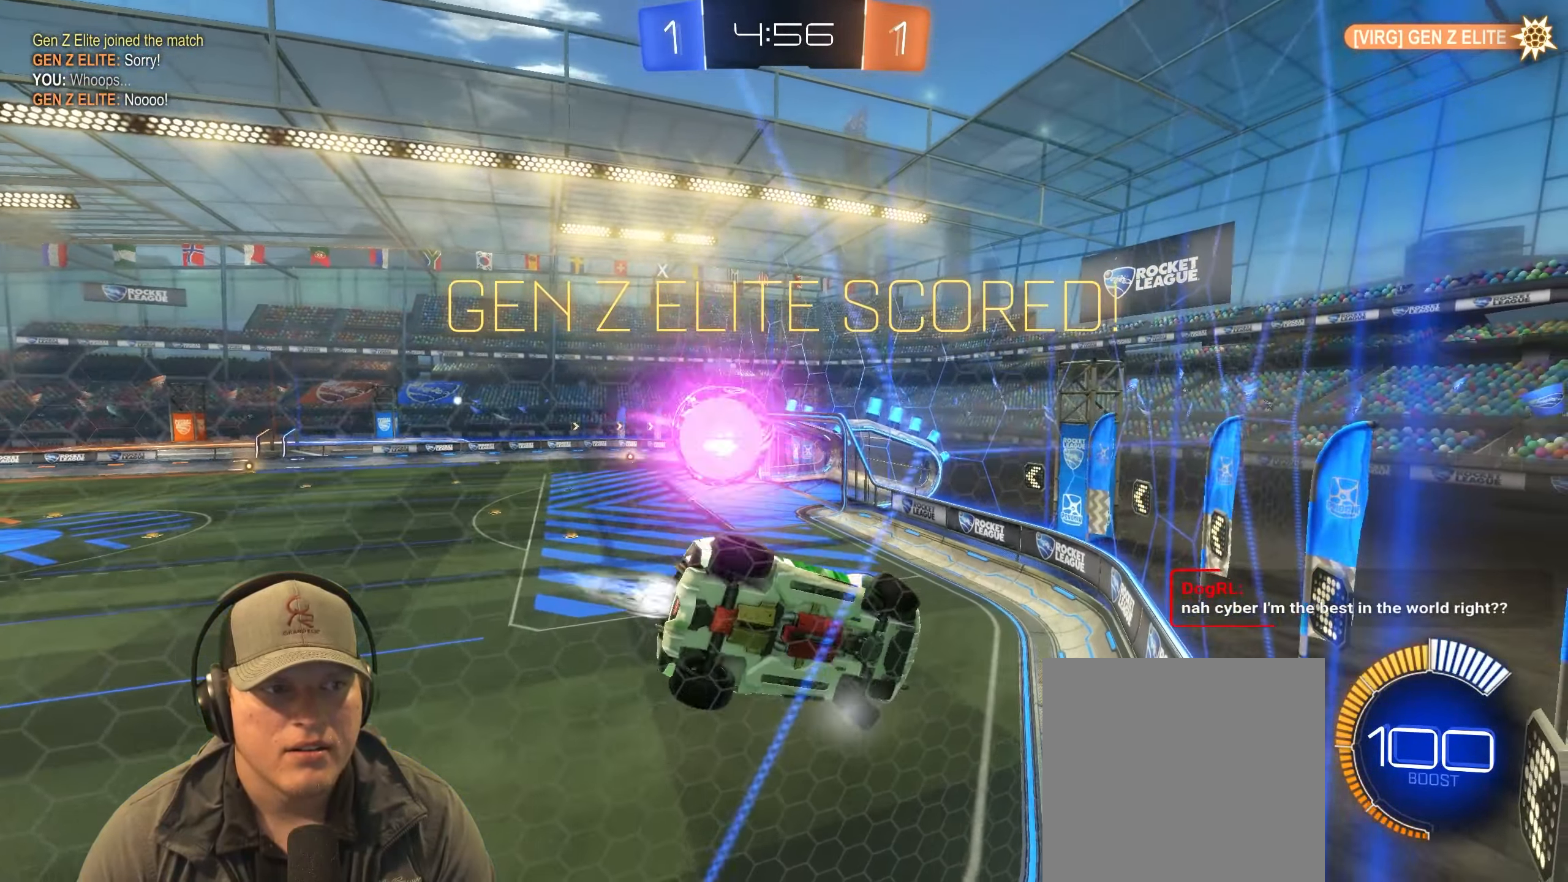
{"buttons": ["R2"], "left_stick": "center", "right_stick": "center", "events": [[17, "left_stick", "up-left"], [133, "left_stick", "center"], [483, "R1", "up"]]}
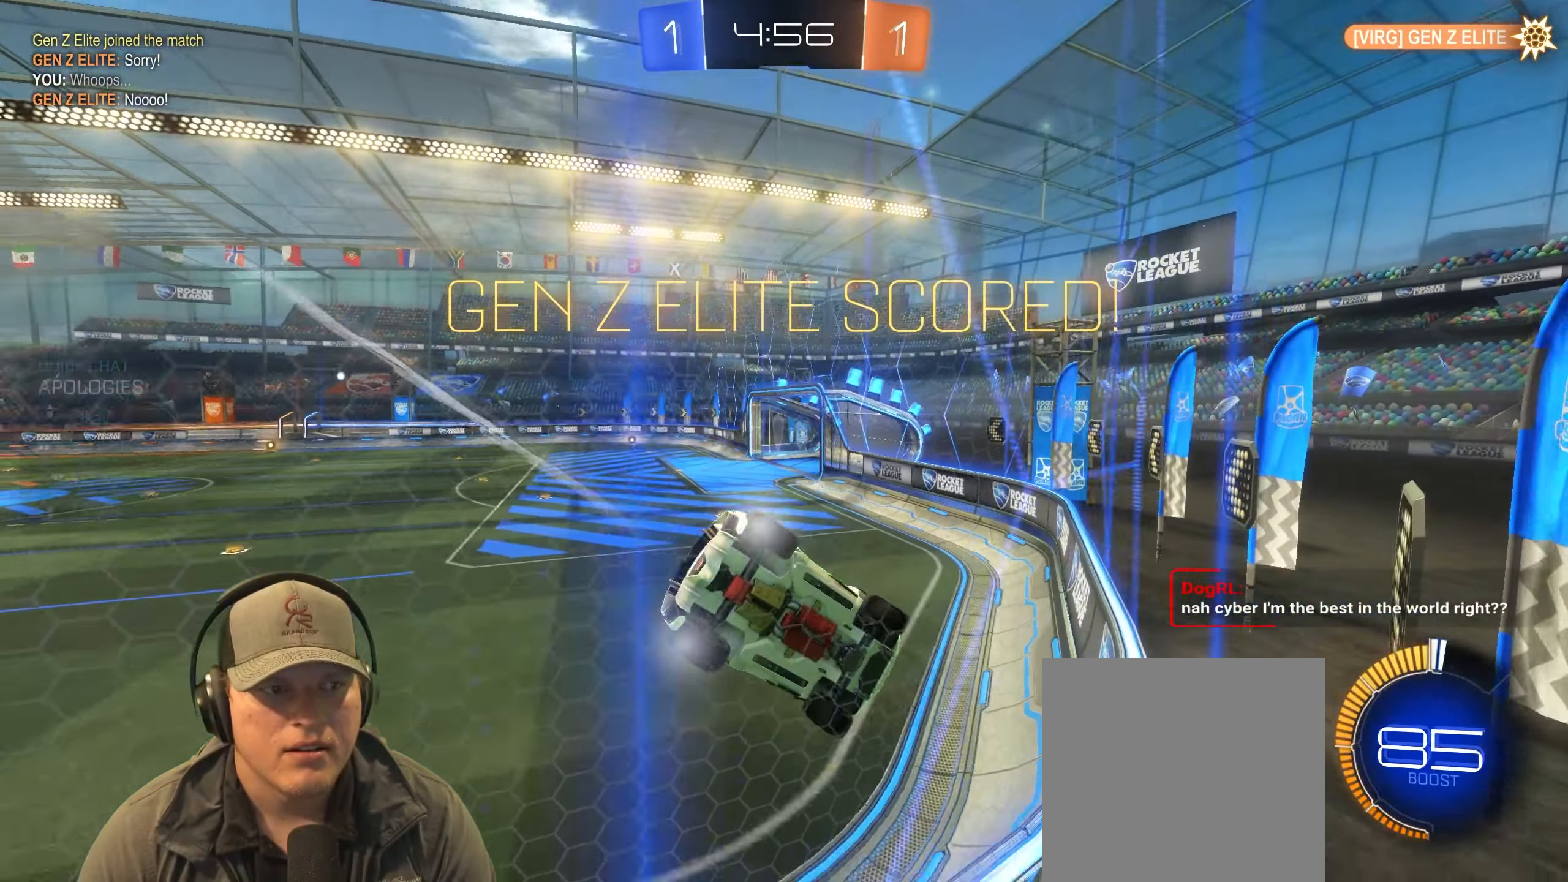
{"buttons": ["R2"], "left_stick": "center", "right_stick": "center", "events": [[133, "R2", "up"], [433, "R2", "down"]]}
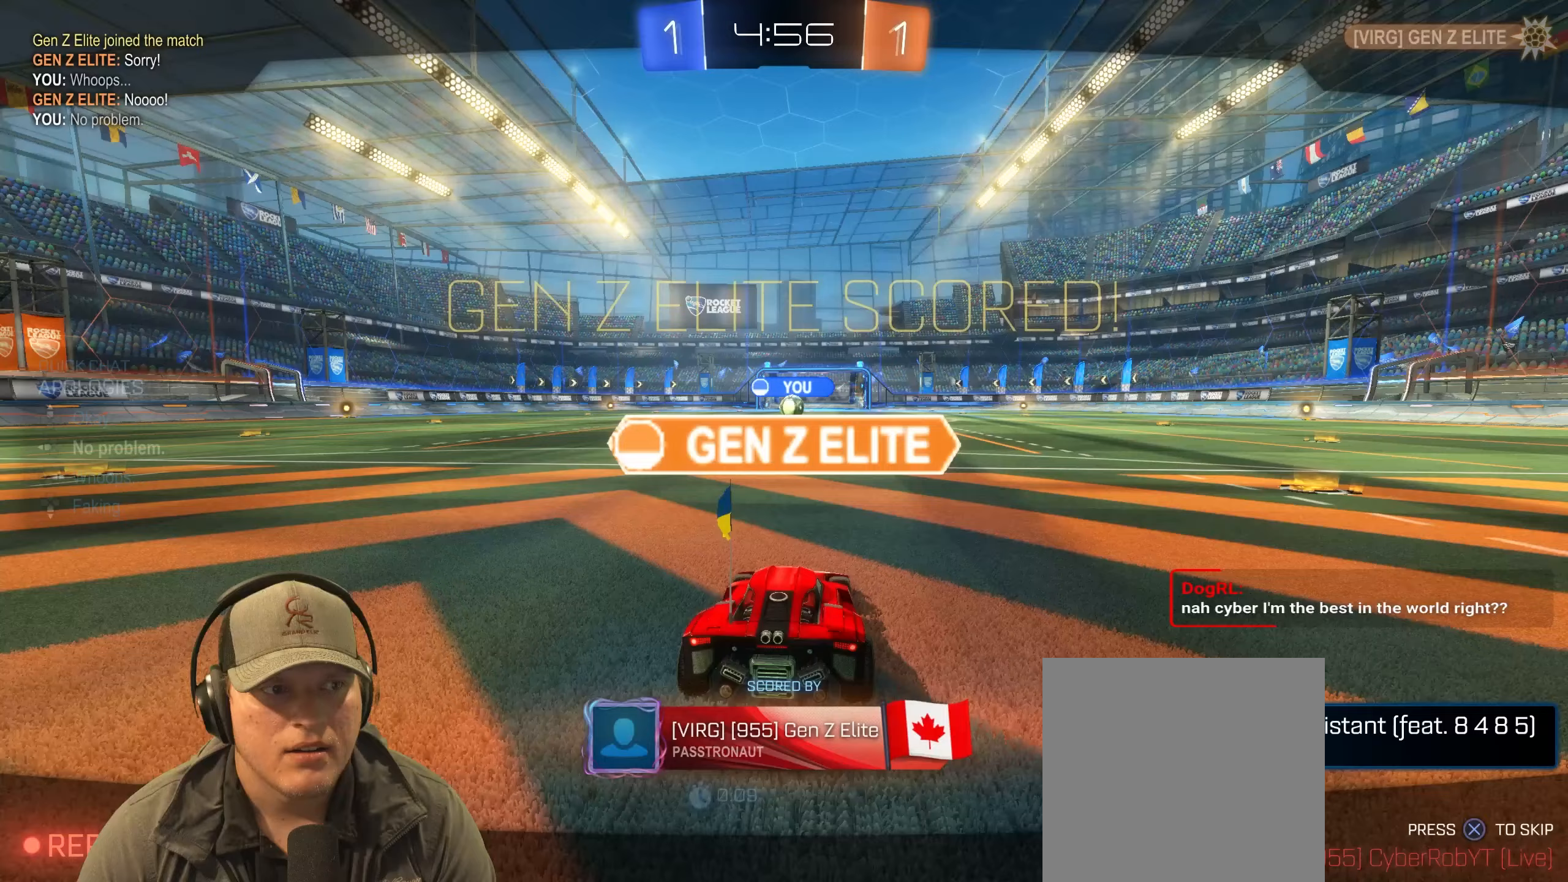
{"buttons": [], "left_stick": "center", "right_stick": "center", "events": [[283, "CROSS", "down"], [433, "CROSS", "up"], [433, "R2", "up"]]}
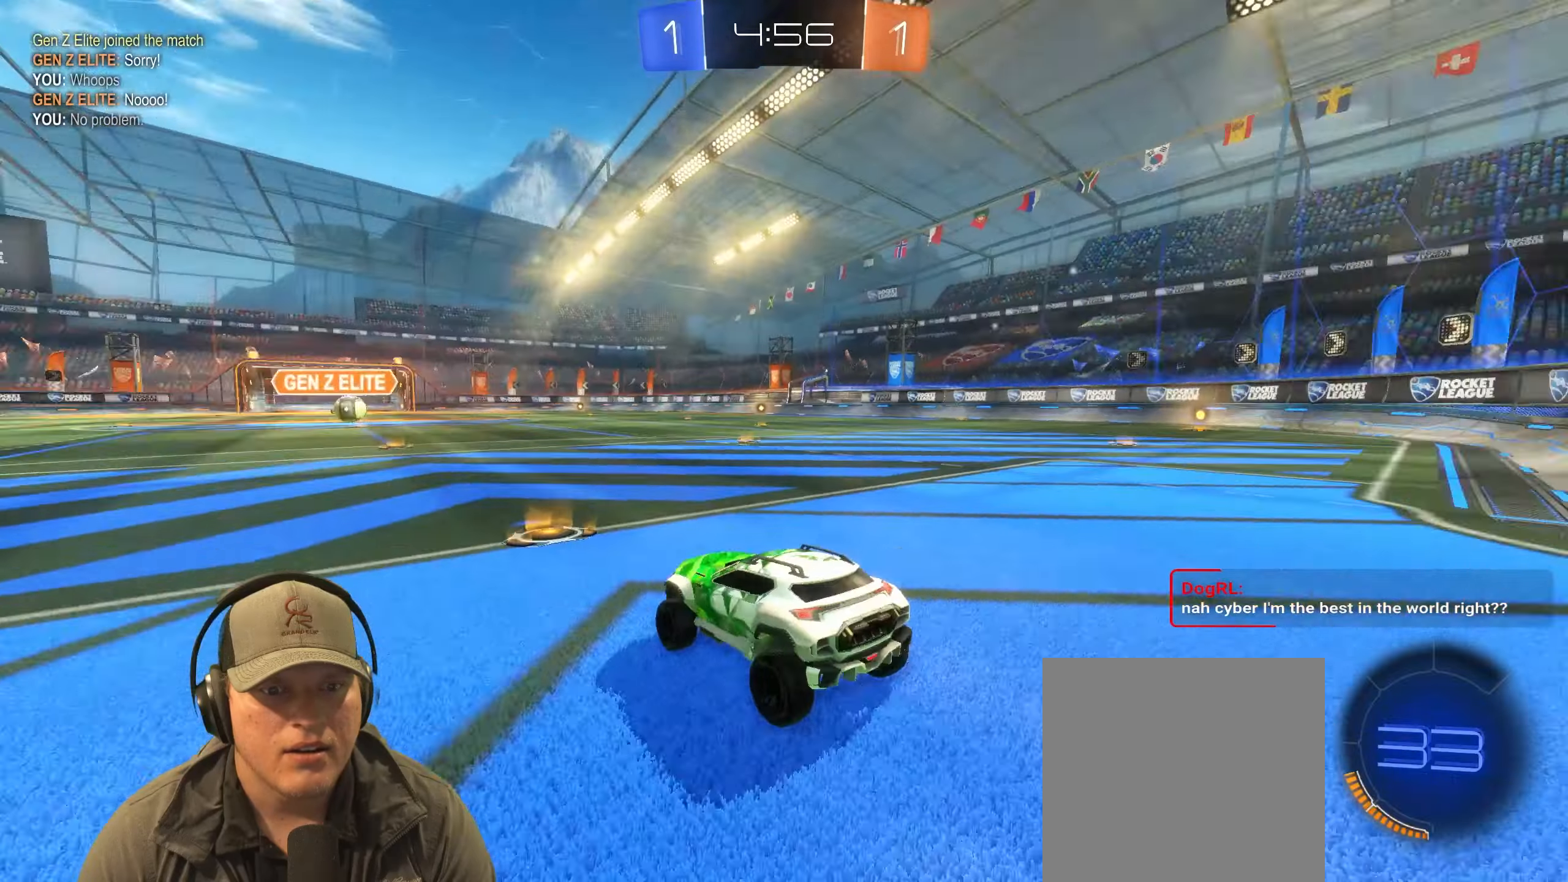
{"buttons": [], "left_stick": "center", "right_stick": "center", "events": []}
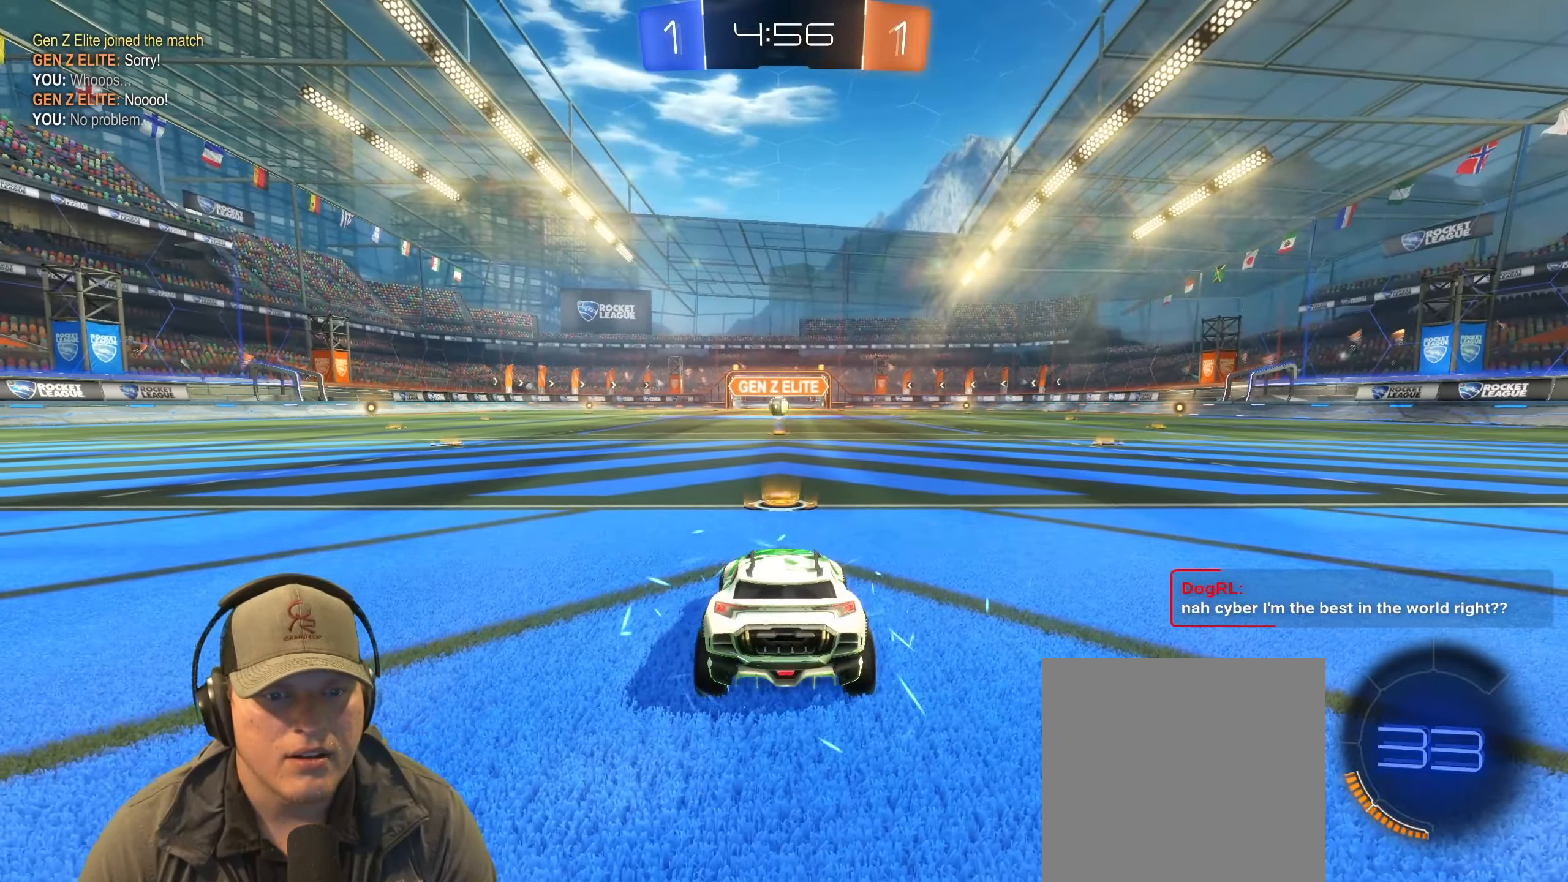
{"buttons": [], "left_stick": "center", "right_stick": "center"}
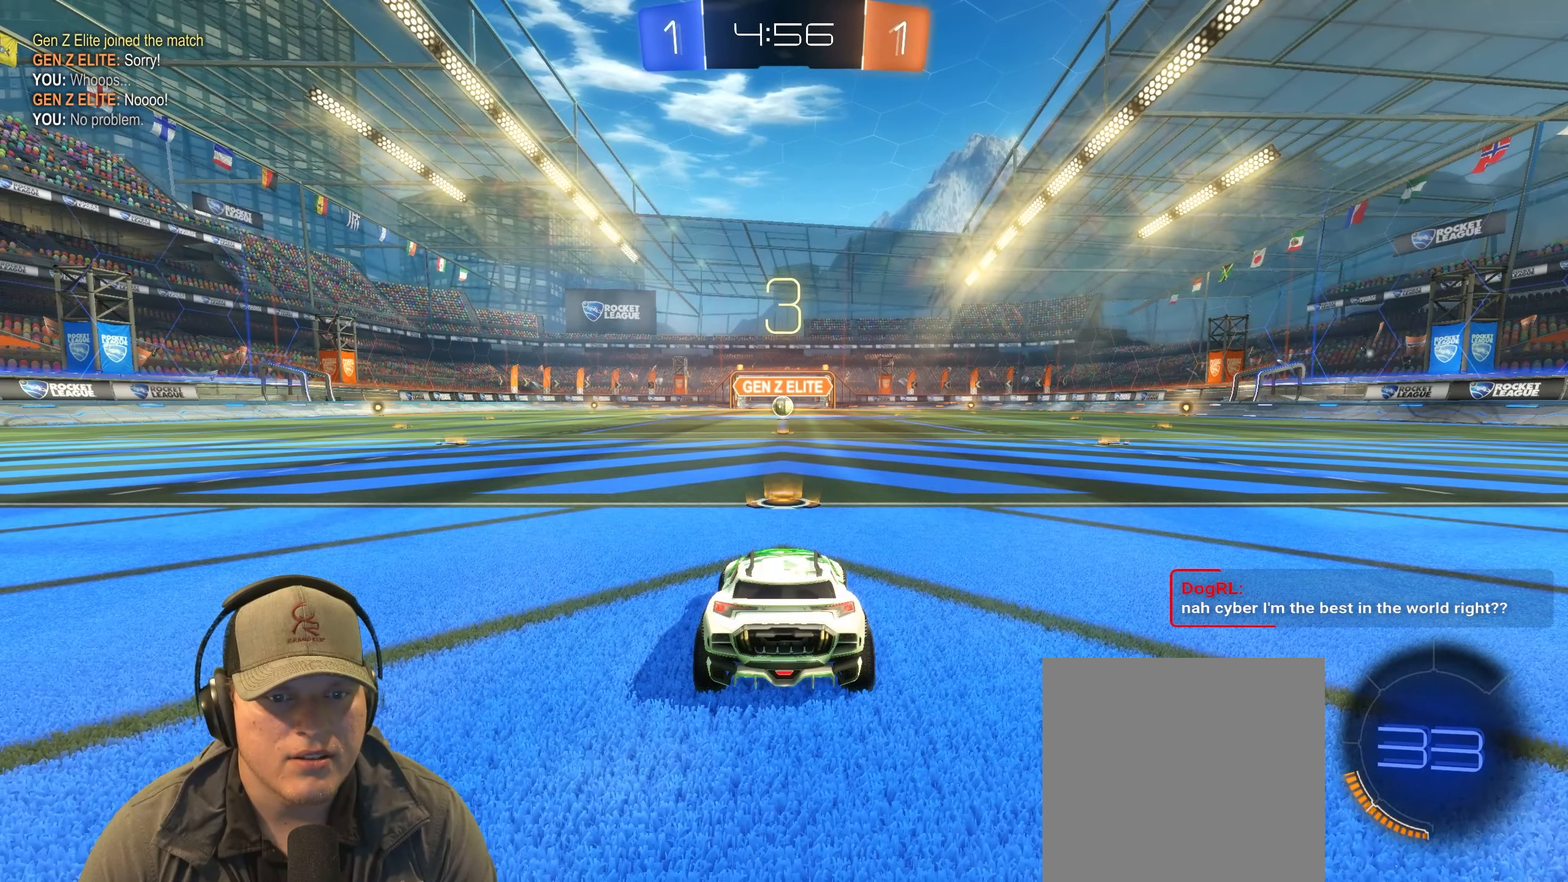
{"buttons": ["R2"], "left_stick": "center", "right_stick": "center", "events": [[417, "R2", "down"]]}
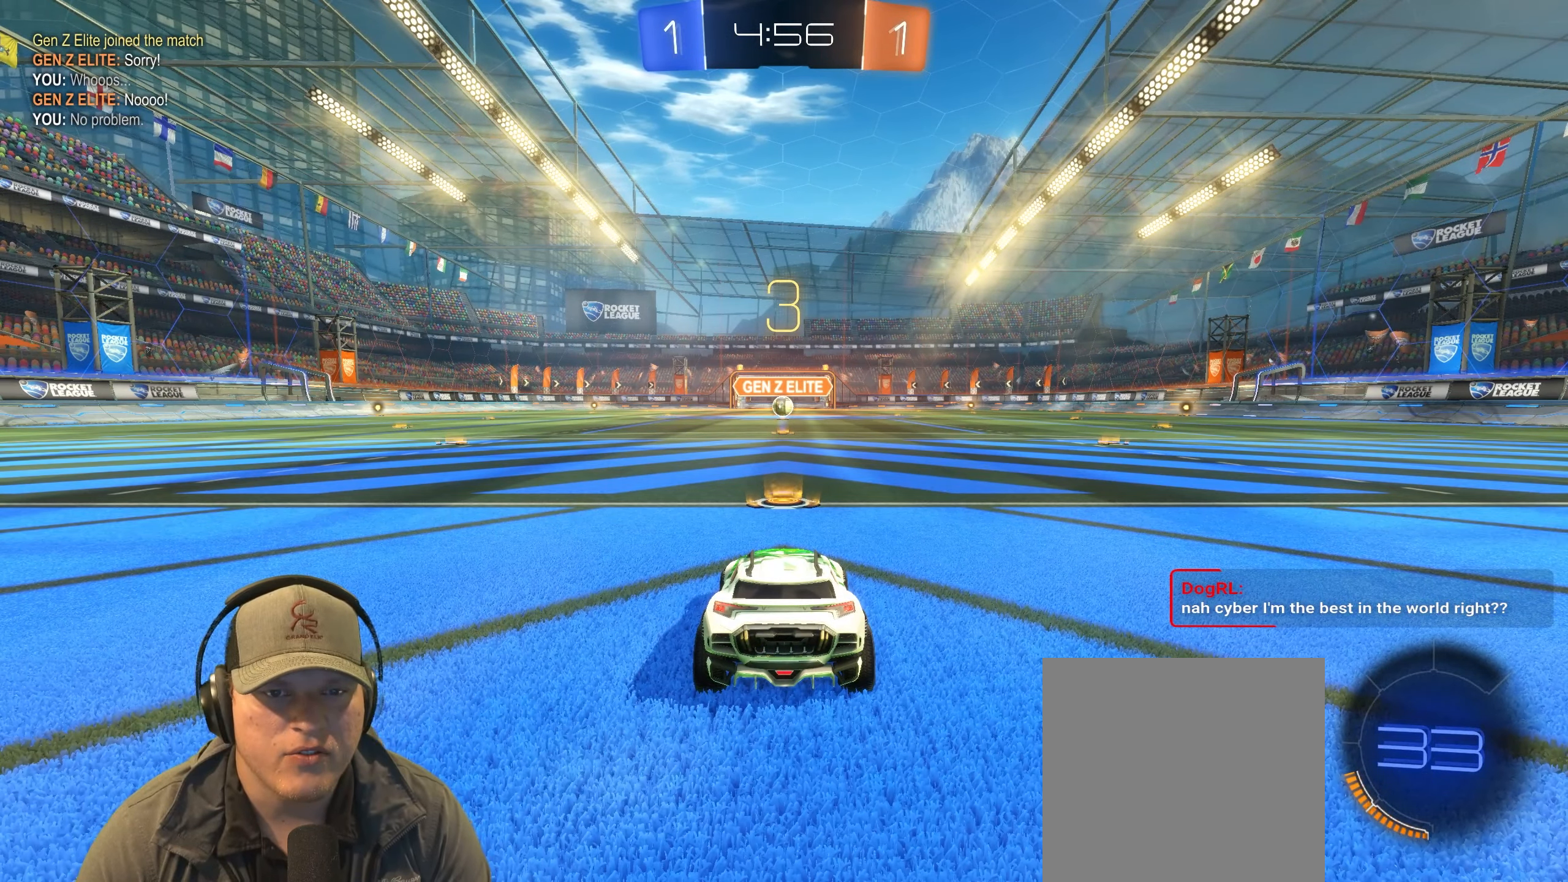
{"buttons": ["R2"], "left_stick": "center", "right_stick": "center", "events": []}
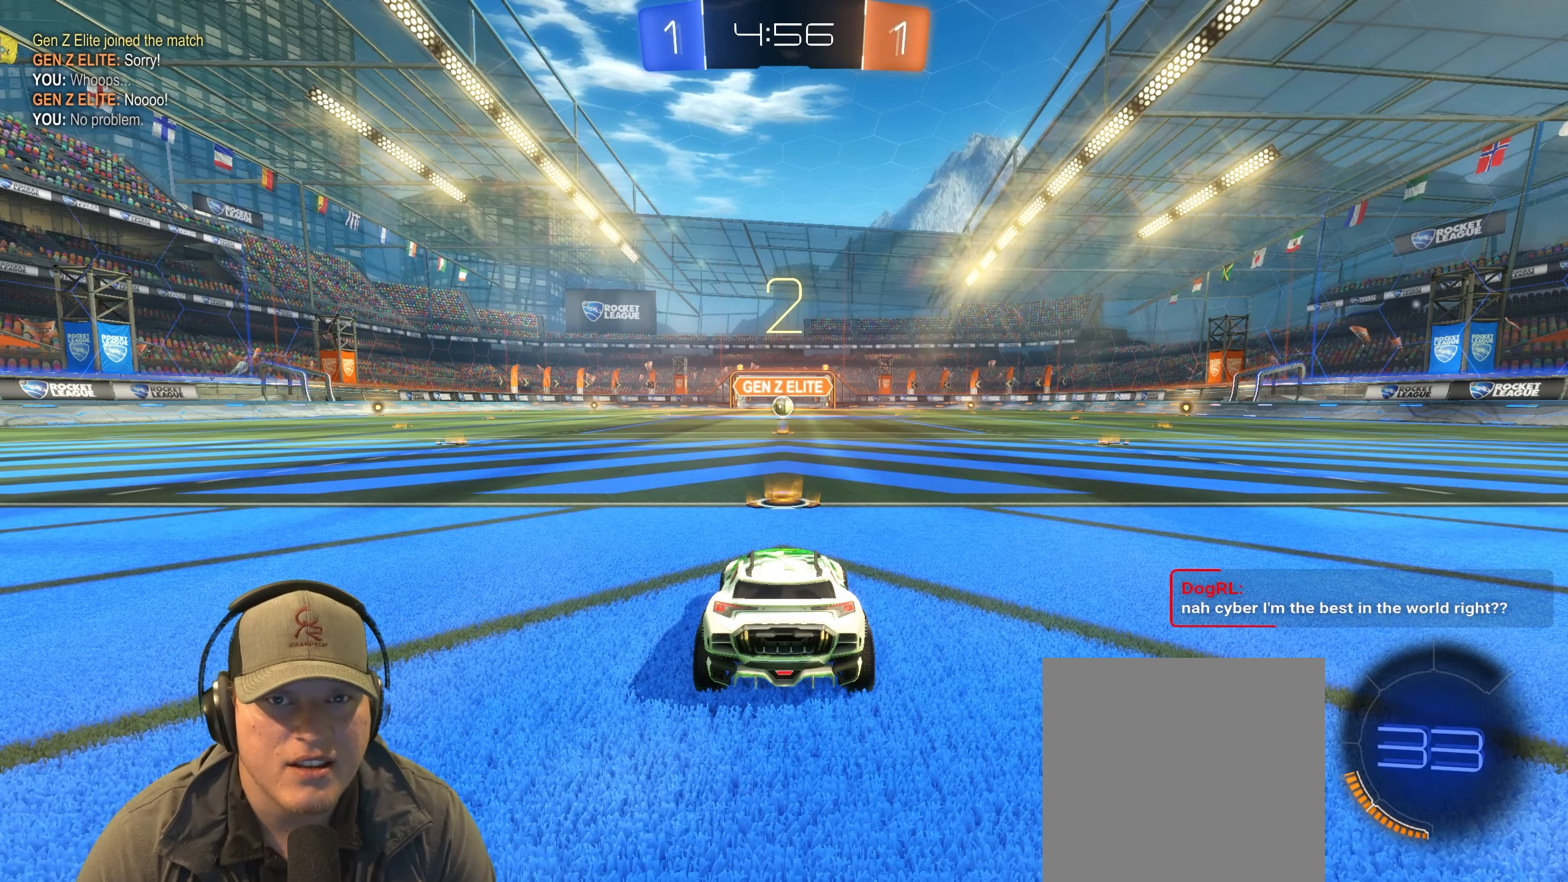
{"buttons": ["R1", "R2"], "left_stick": "center", "right_stick": "center", "events": [[483, "R1", "down"]]}
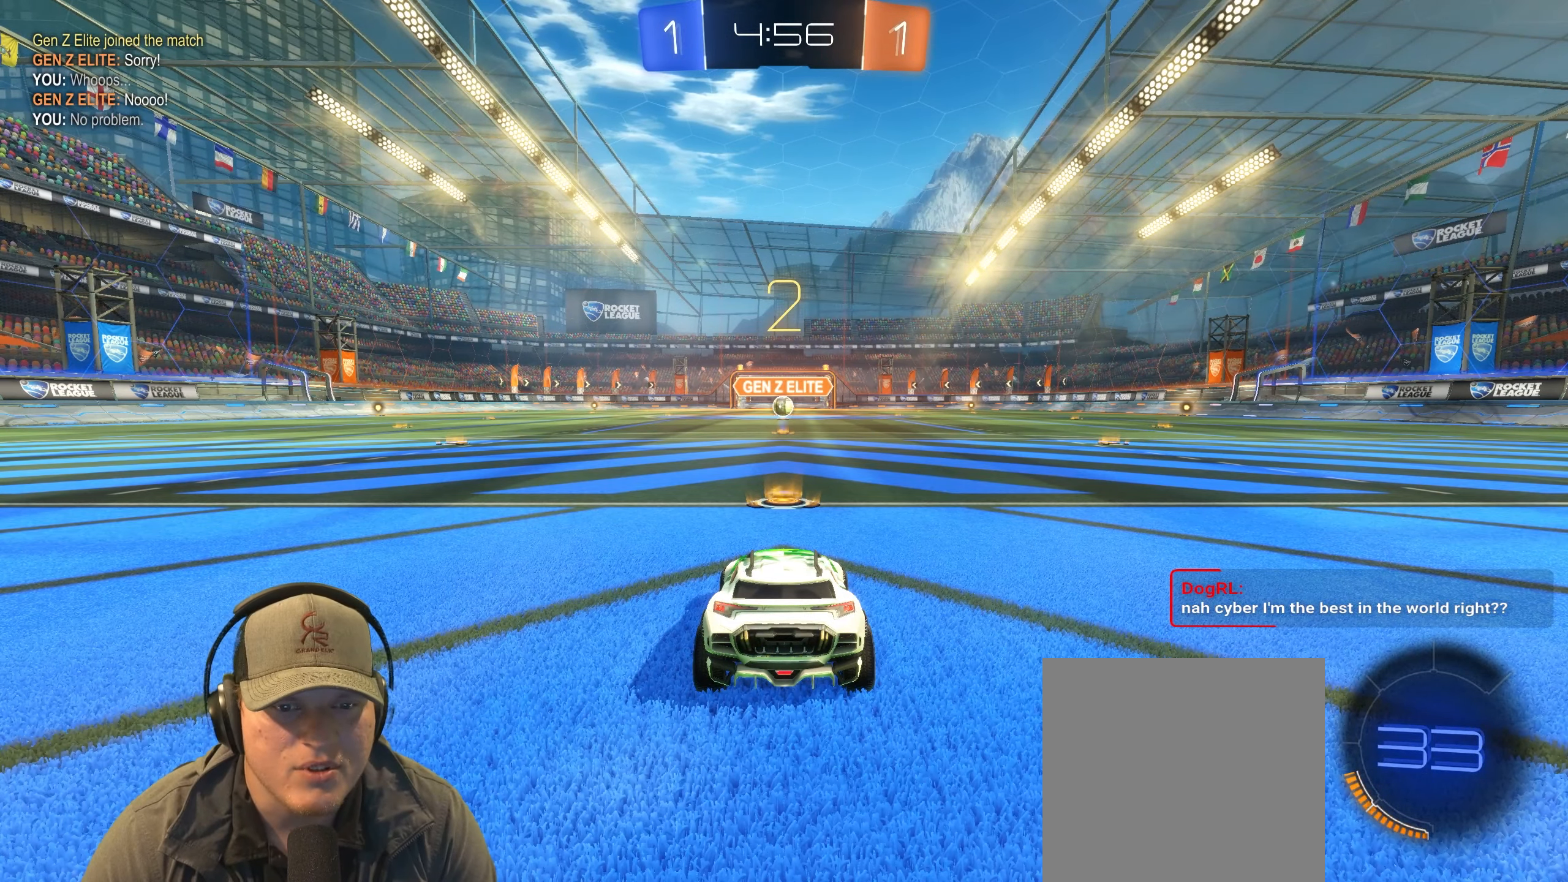
{"buttons": ["R1", "R2"], "left_stick": "center", "right_stick": "center", "events": []}
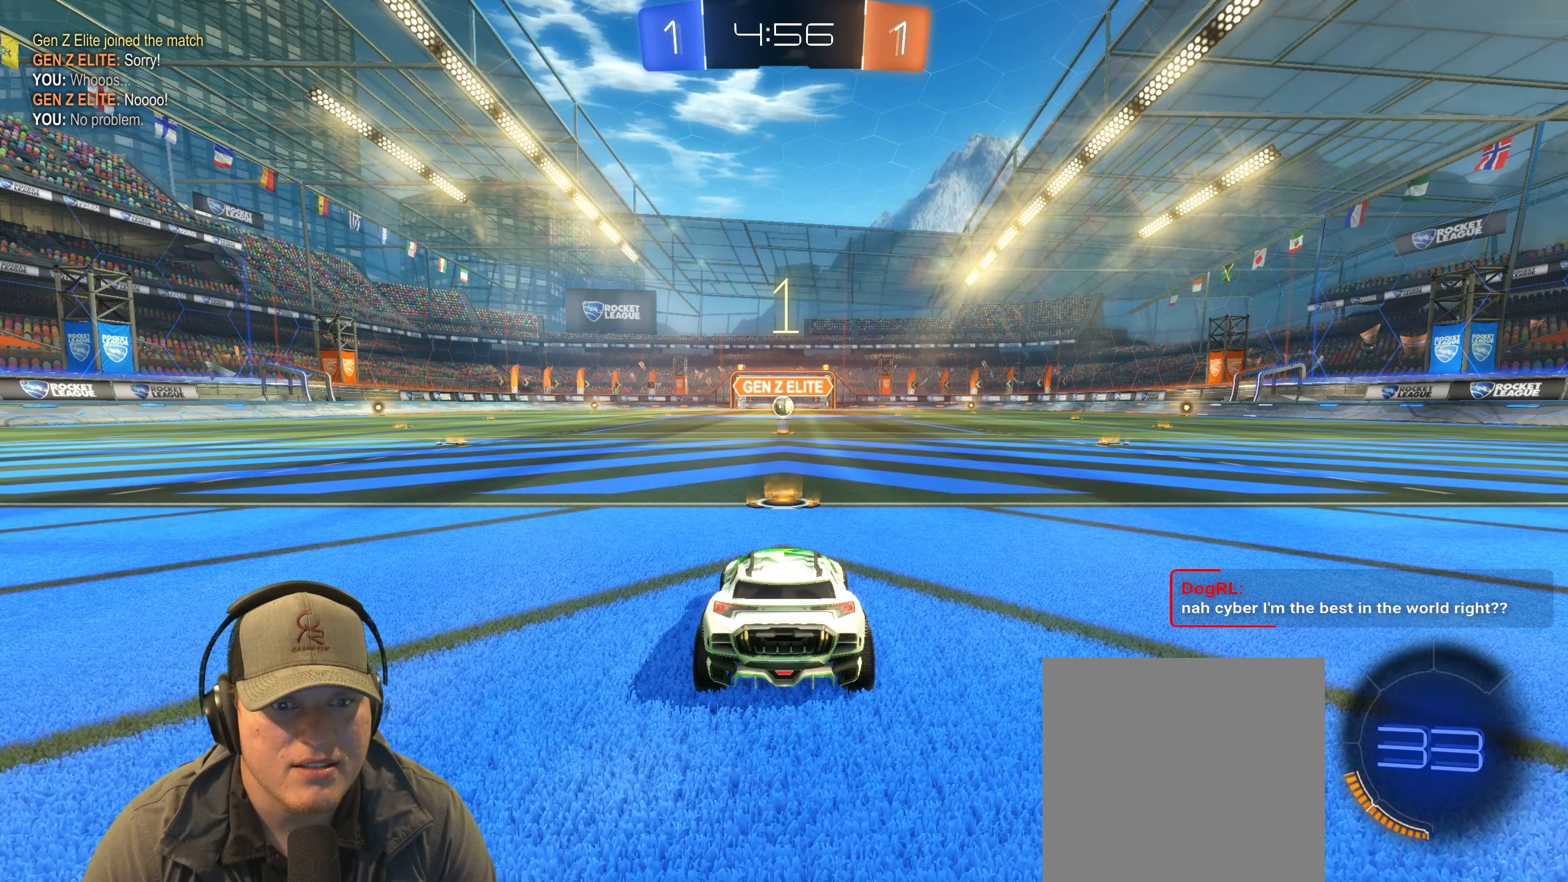
{"buttons": ["R1", "R2"], "left_stick": "center", "right_stick": "center", "events": [[133, "left_stick", "up-left"], [300, "left_stick", "center"]]}